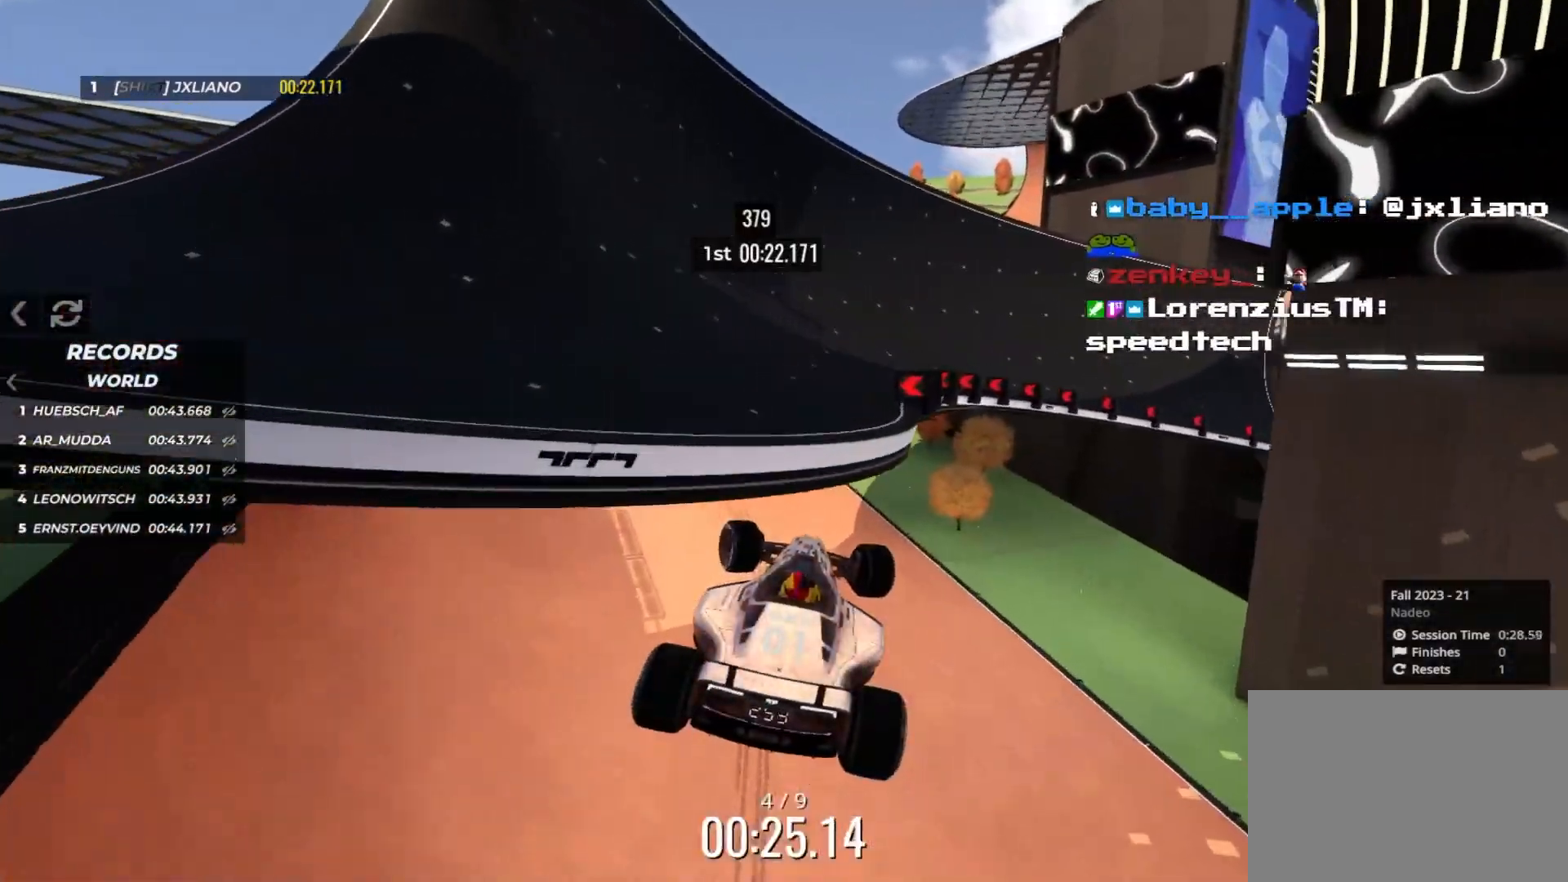
Gameplay with keyboard; each line is a JSON object with the keys held at the frame after it. "events" lists presses ("down") and releases ("up") of "down", "left", "right" and "up" between this image and that frame as [ms after this image, input, new state], when the widget could be followed in between. No other keys are recorded. Mouse input is not recorded.
{"keys": ["up"], "events": [[66, "down", "down"], [166, "down", "up"], [166, "left", "up"]]}
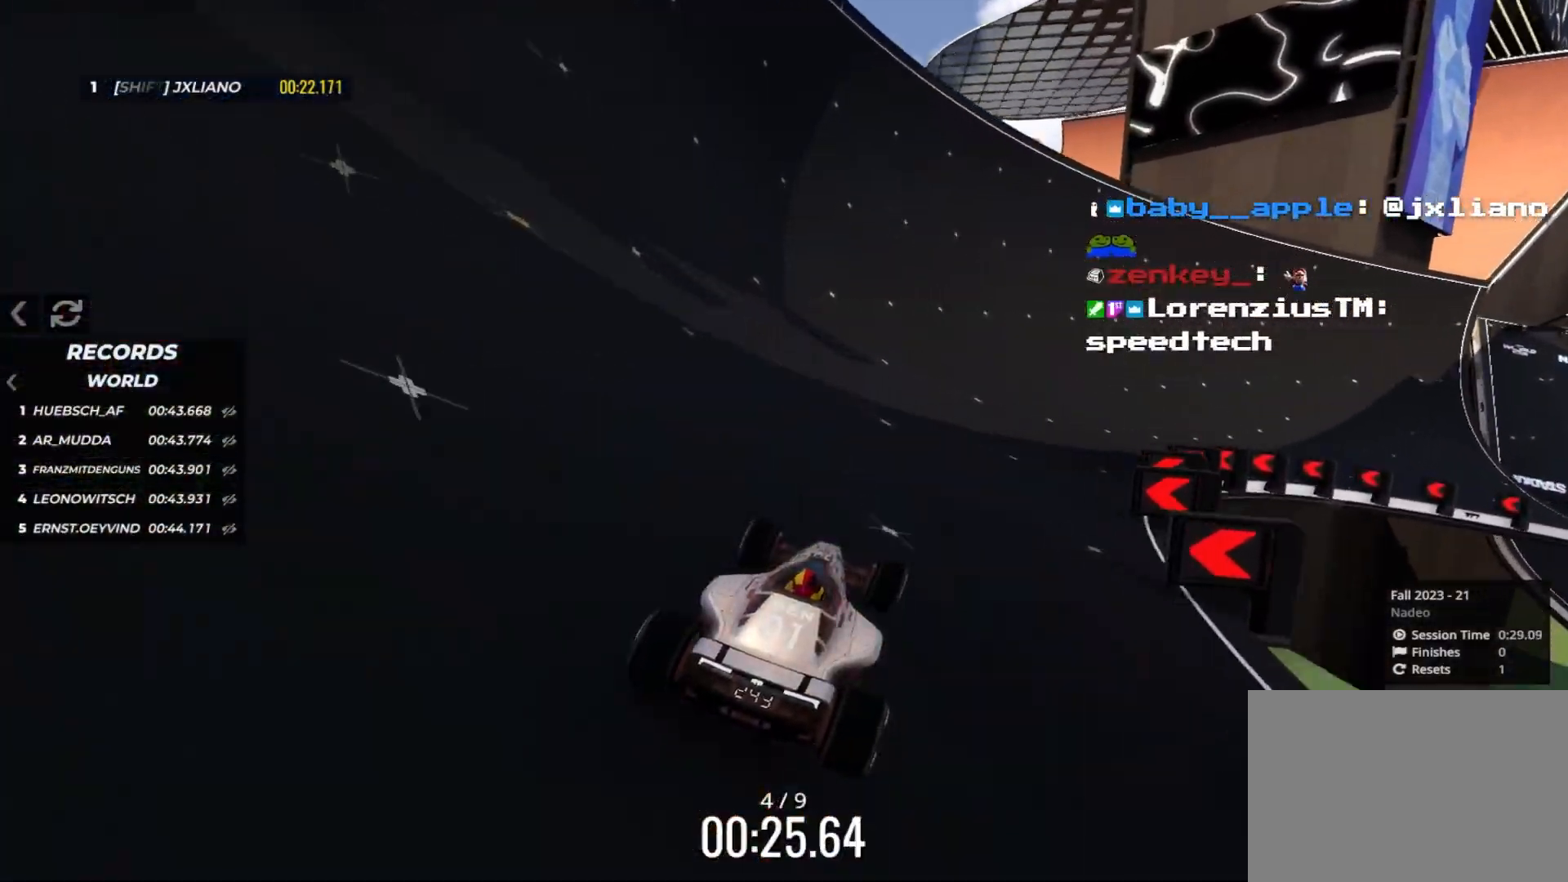
{"keys": ["up"], "events": [[283, "right", "down"], [400, "right", "up"]]}
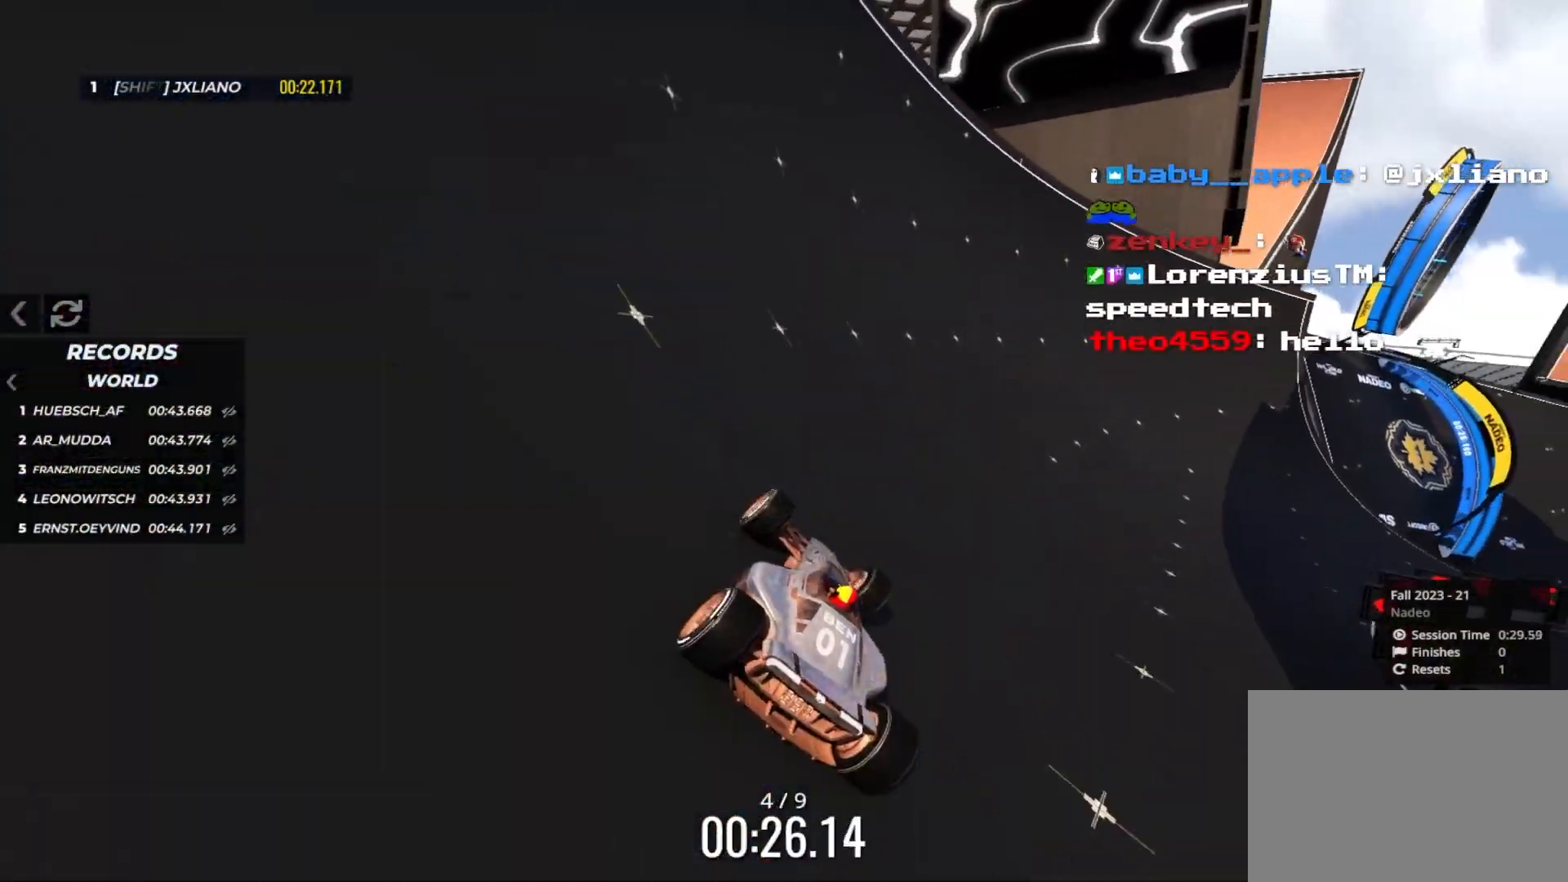
{"keys": ["right", "up"], "events": [[16, "right", "down"], [300, "right", "up"], [416, "right", "down"]]}
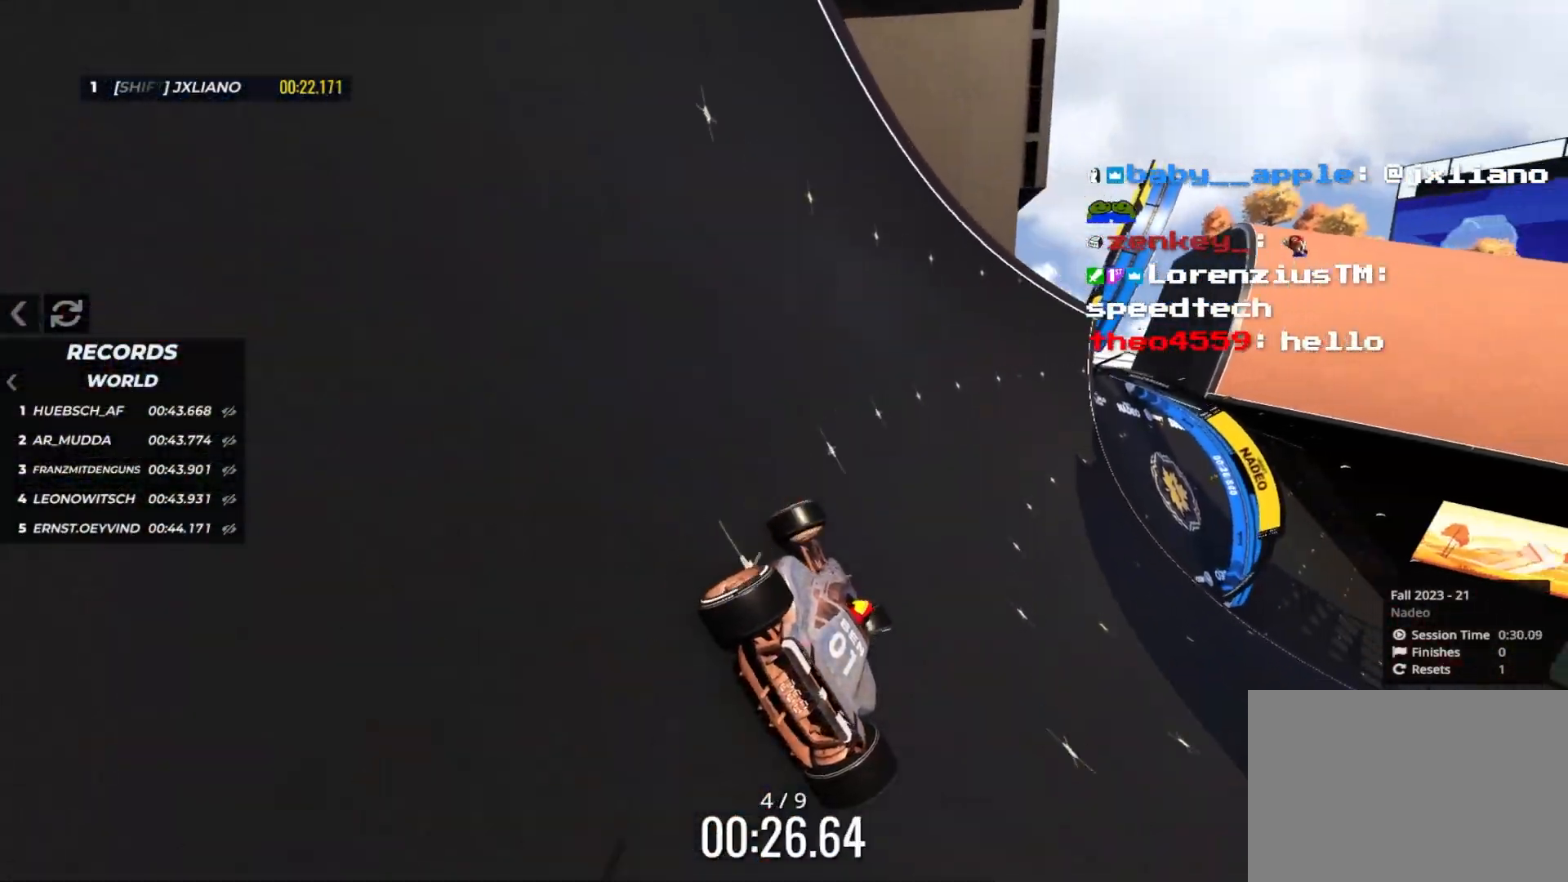
{"keys": ["up"], "events": [[16, "right", "up"], [116, "right", "down"], [200, "right", "up"], [333, "right", "down"], [416, "right", "up"]]}
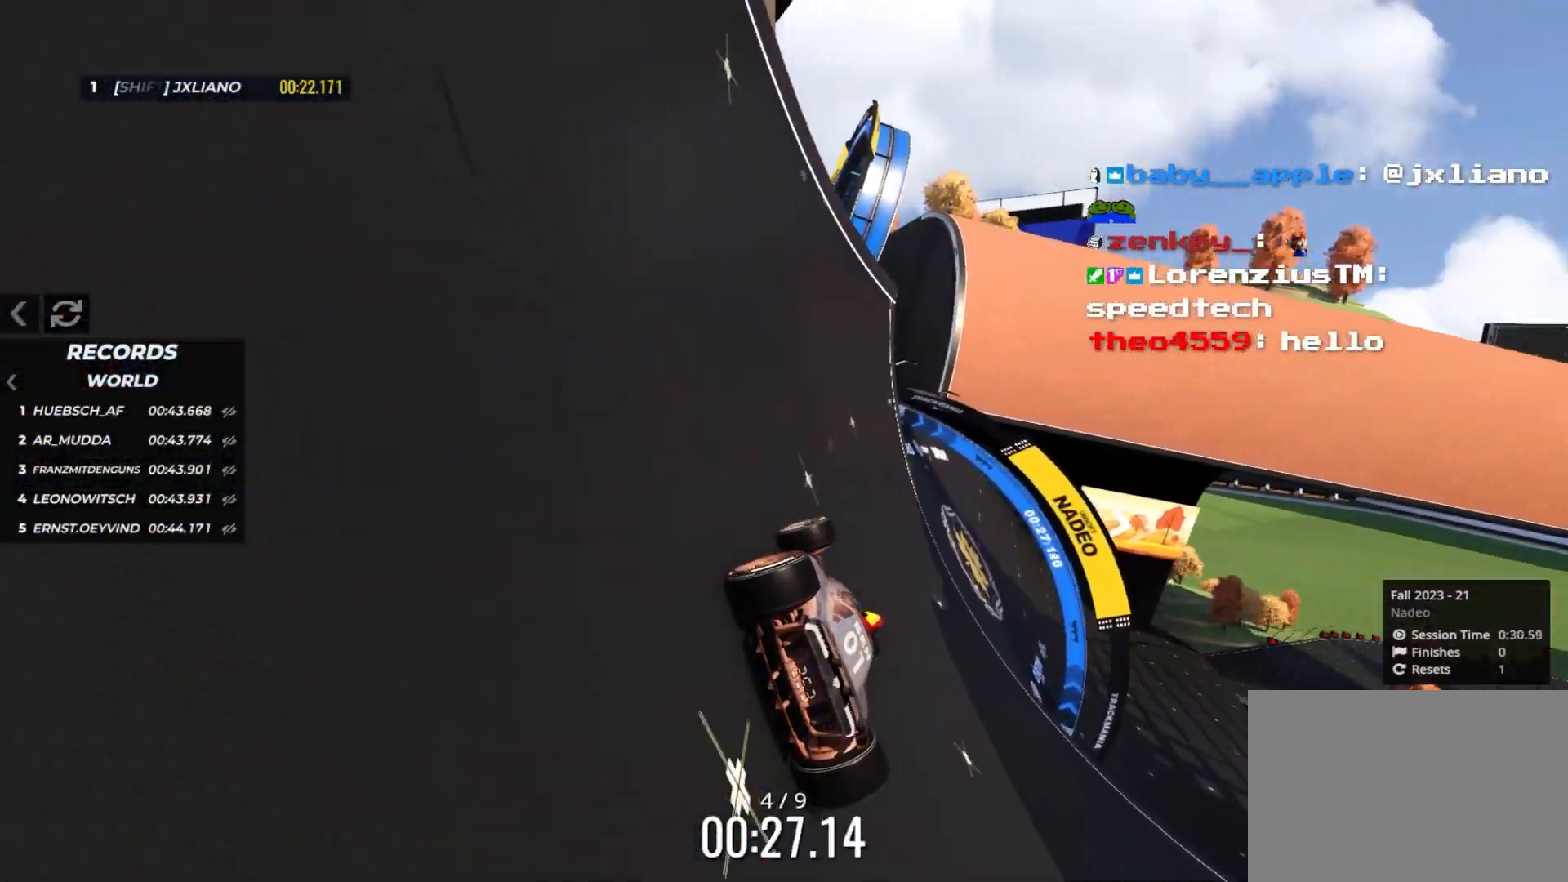
{"keys": ["down", "left", "up"], "events": [[16, "right", "down"], [400, "left", "down"], [400, "right", "up"], [450, "down", "down"]]}
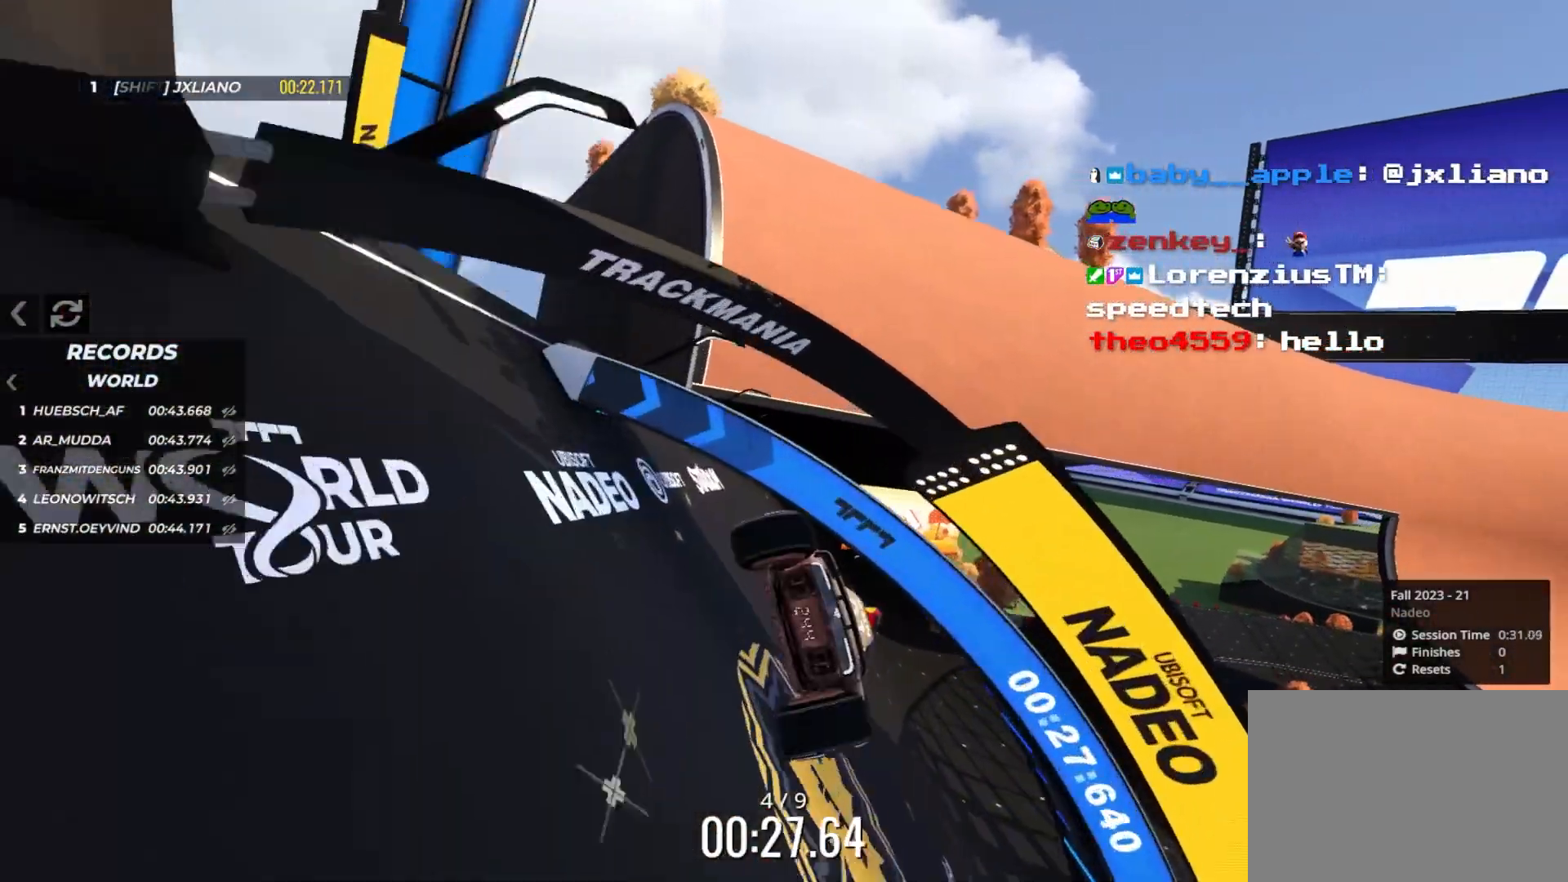
{"keys": ["right", "up"], "events": [[116, "down", "up"], [133, "left", "up"], [433, "right", "down"]]}
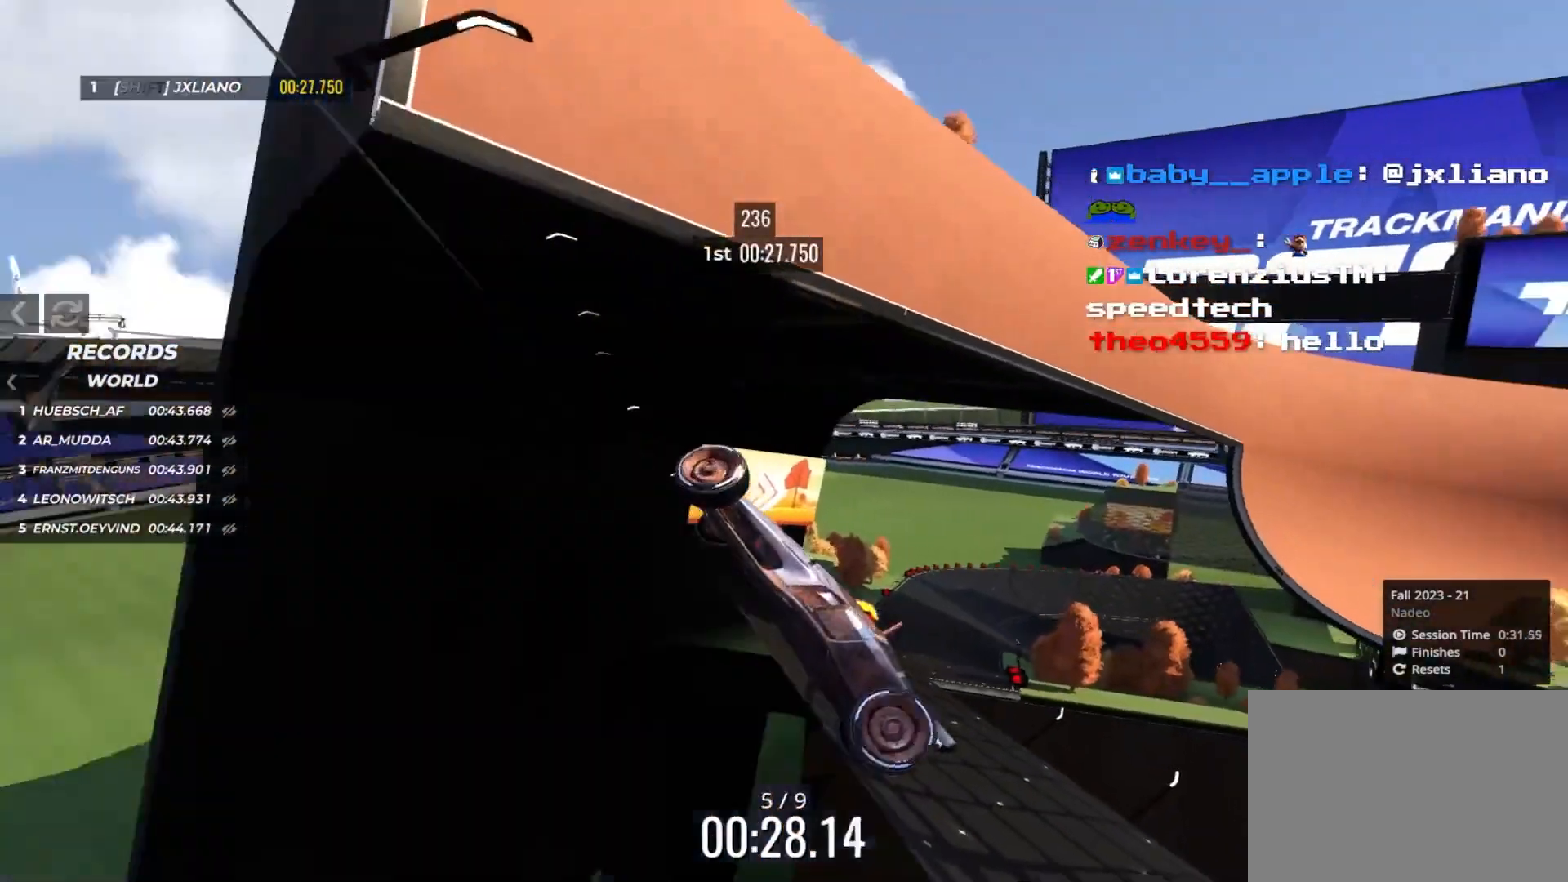
{"keys": ["right", "up"], "events": []}
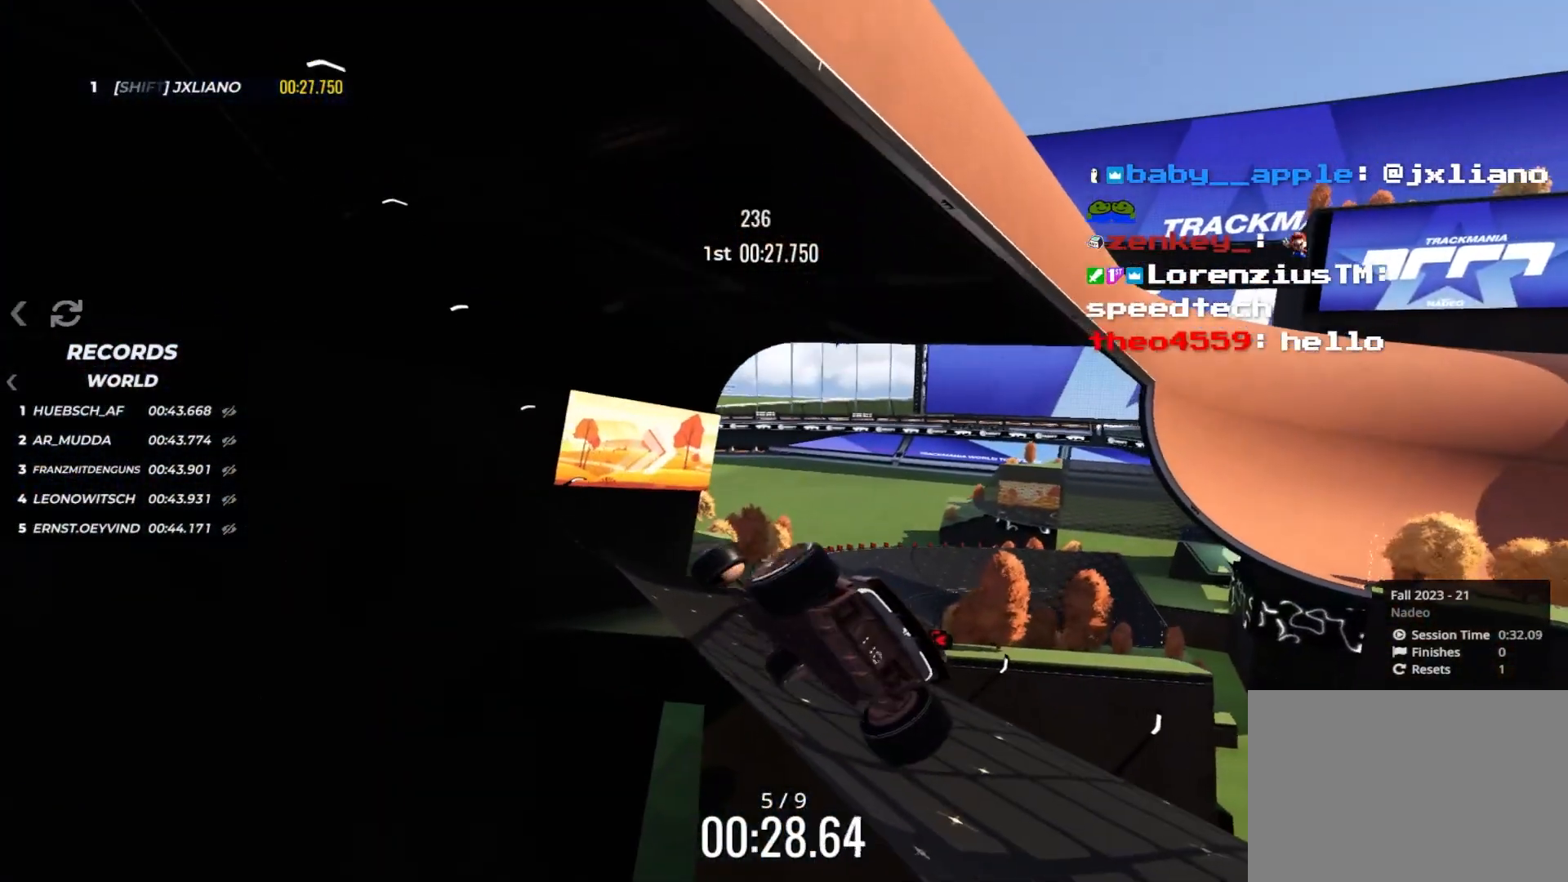
{"keys": ["up"], "events": [[83, "right", "up"]]}
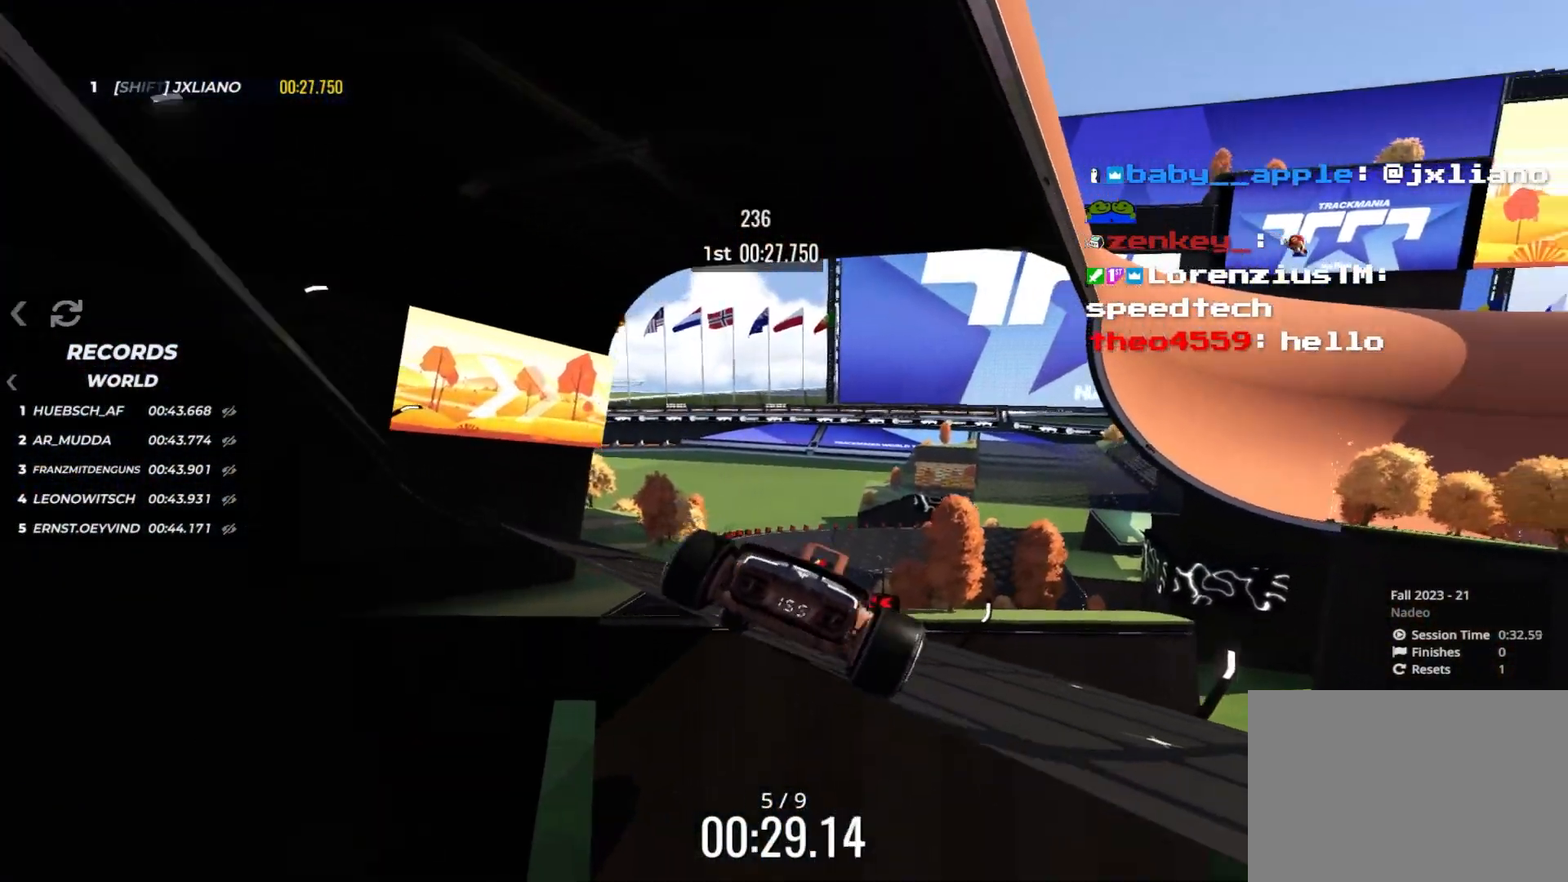
{"keys": ["left", "up"], "events": [[483, "left", "down"]]}
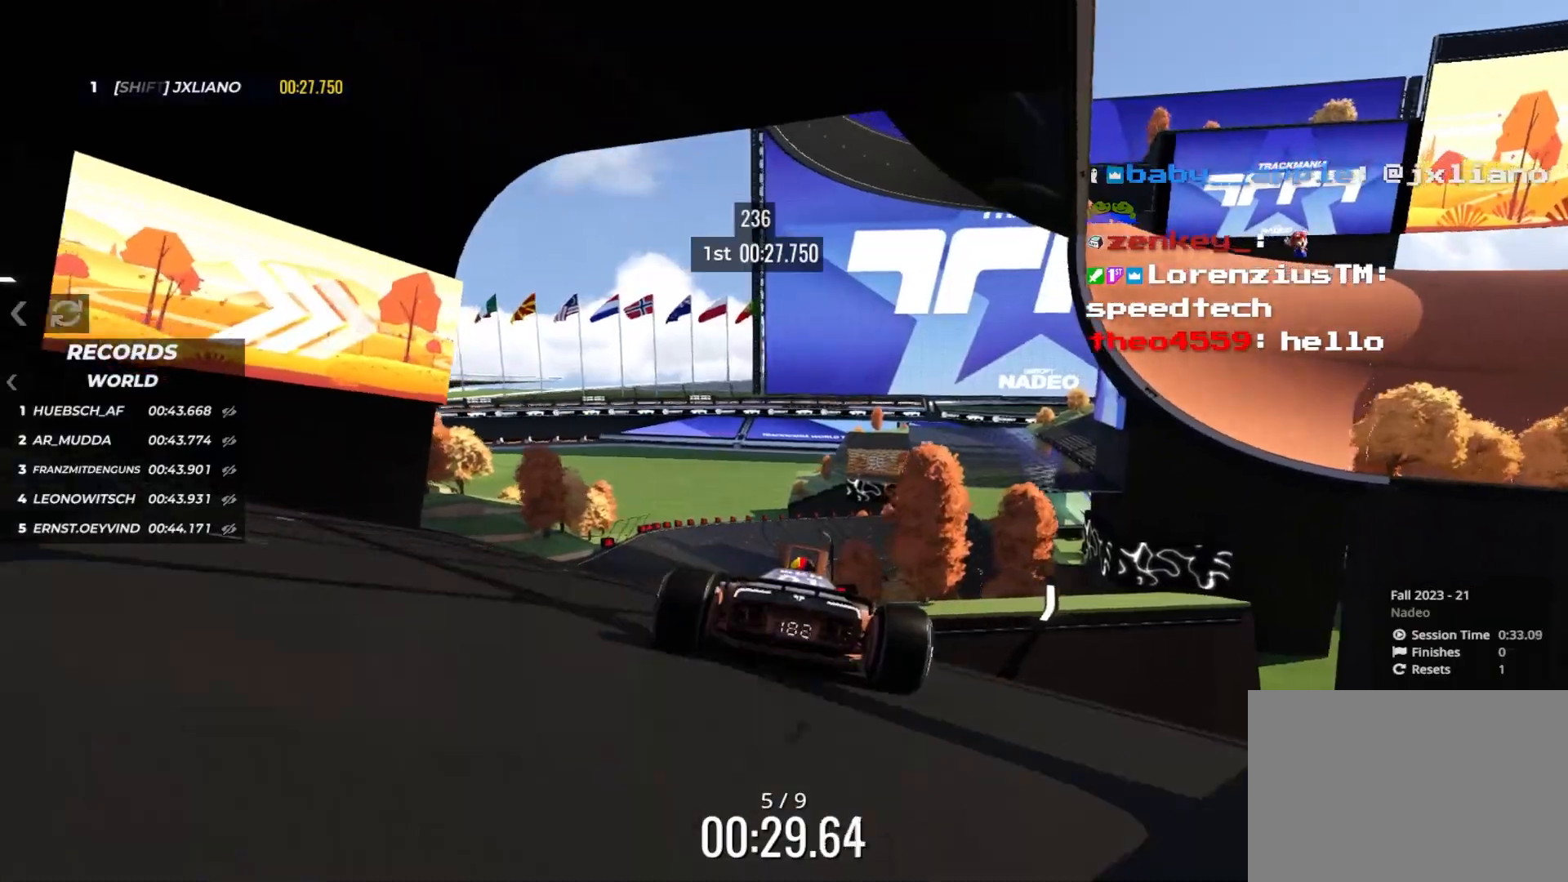
{"keys": ["up"], "events": [[100, "left", "up"]]}
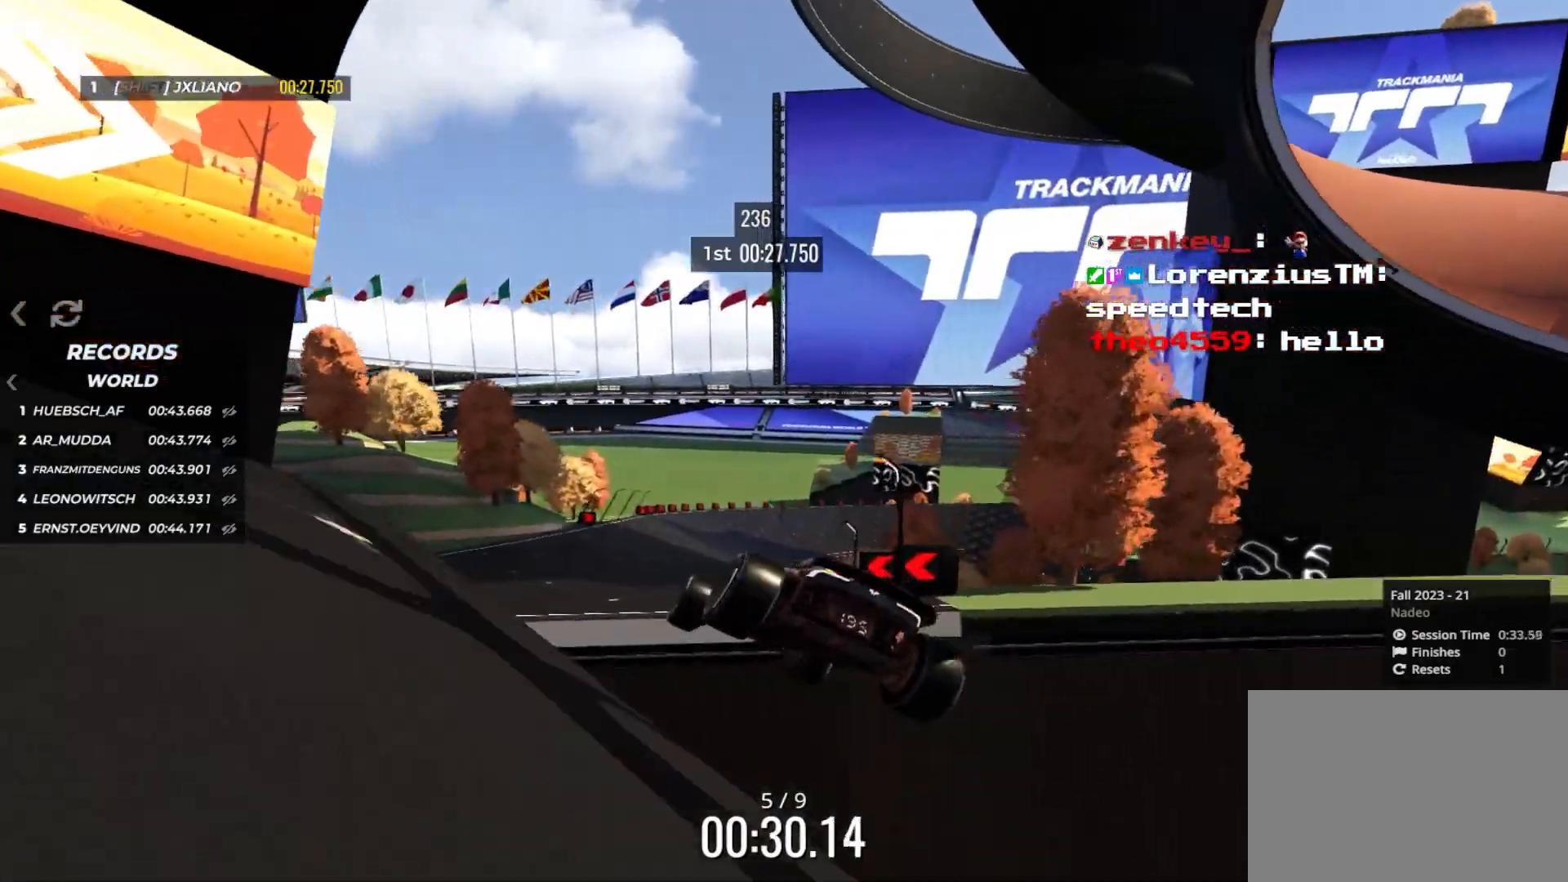
{"keys": [], "events": [[400, "up", "up"]]}
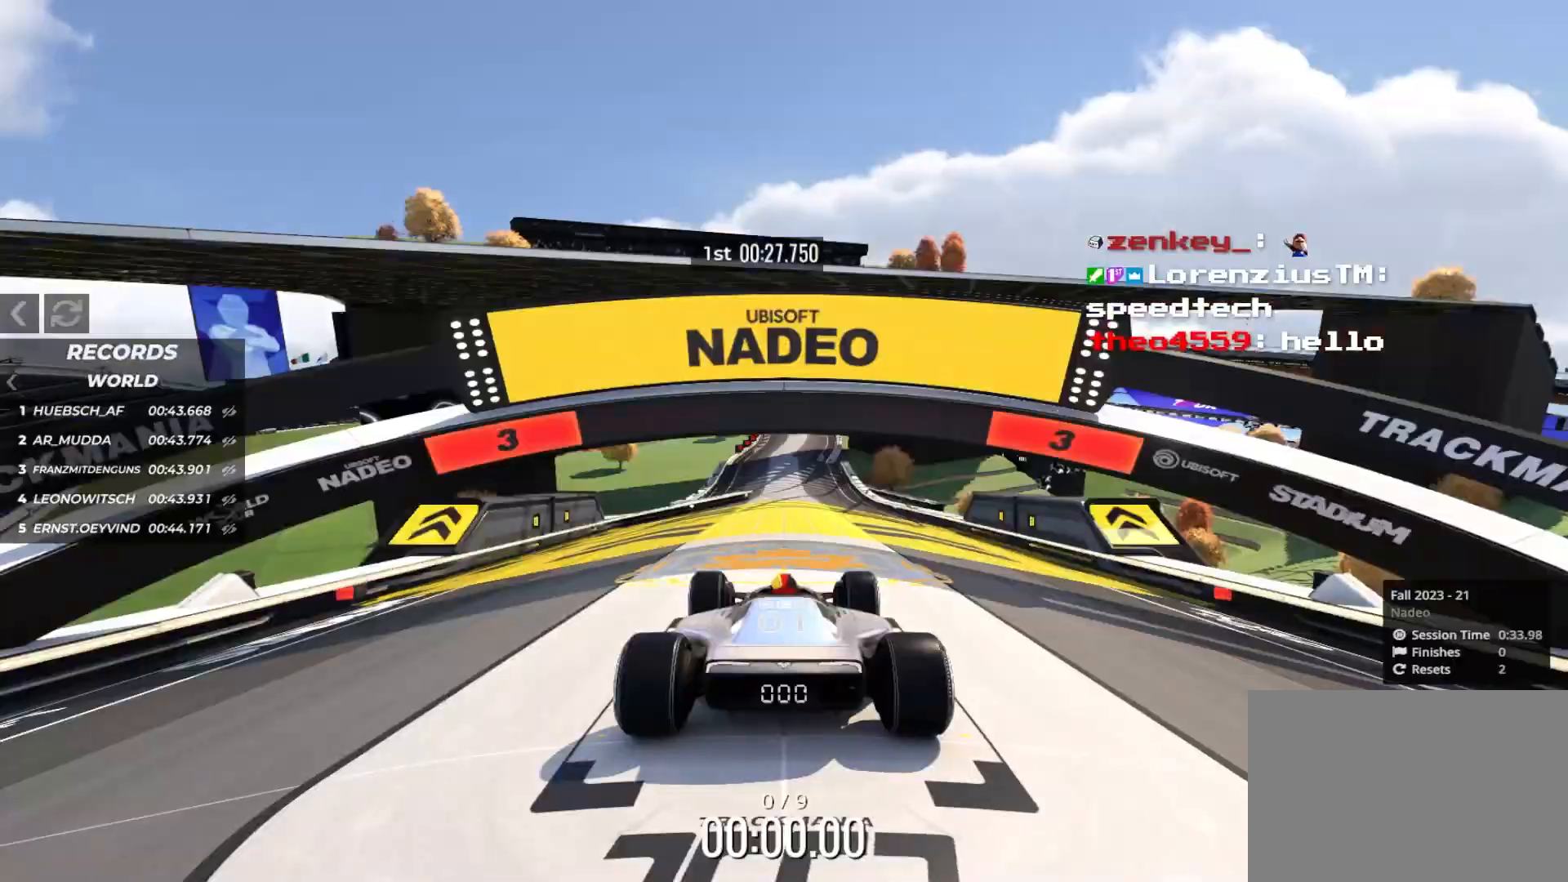
{"keys": ["up"], "events": [[133, "up", "down"], [216, "right", "down"], [250, "right", "up"]]}
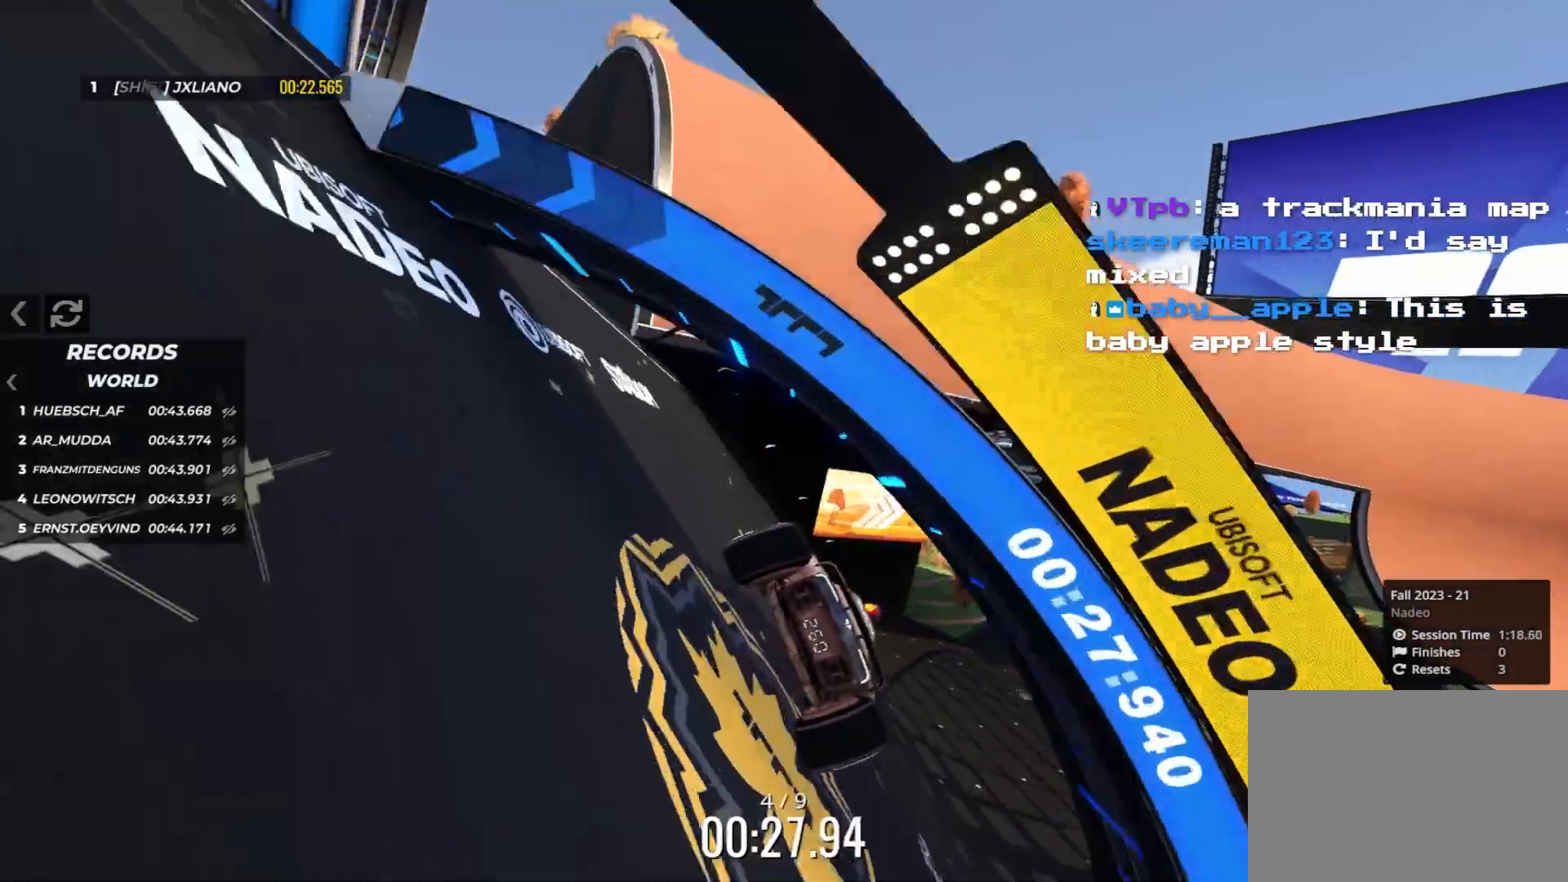
{"keys": ["up"], "events": [[66, "right", "down"], [150, "right", "up"], [250, "right", "down"], [416, "right", "up"]]}
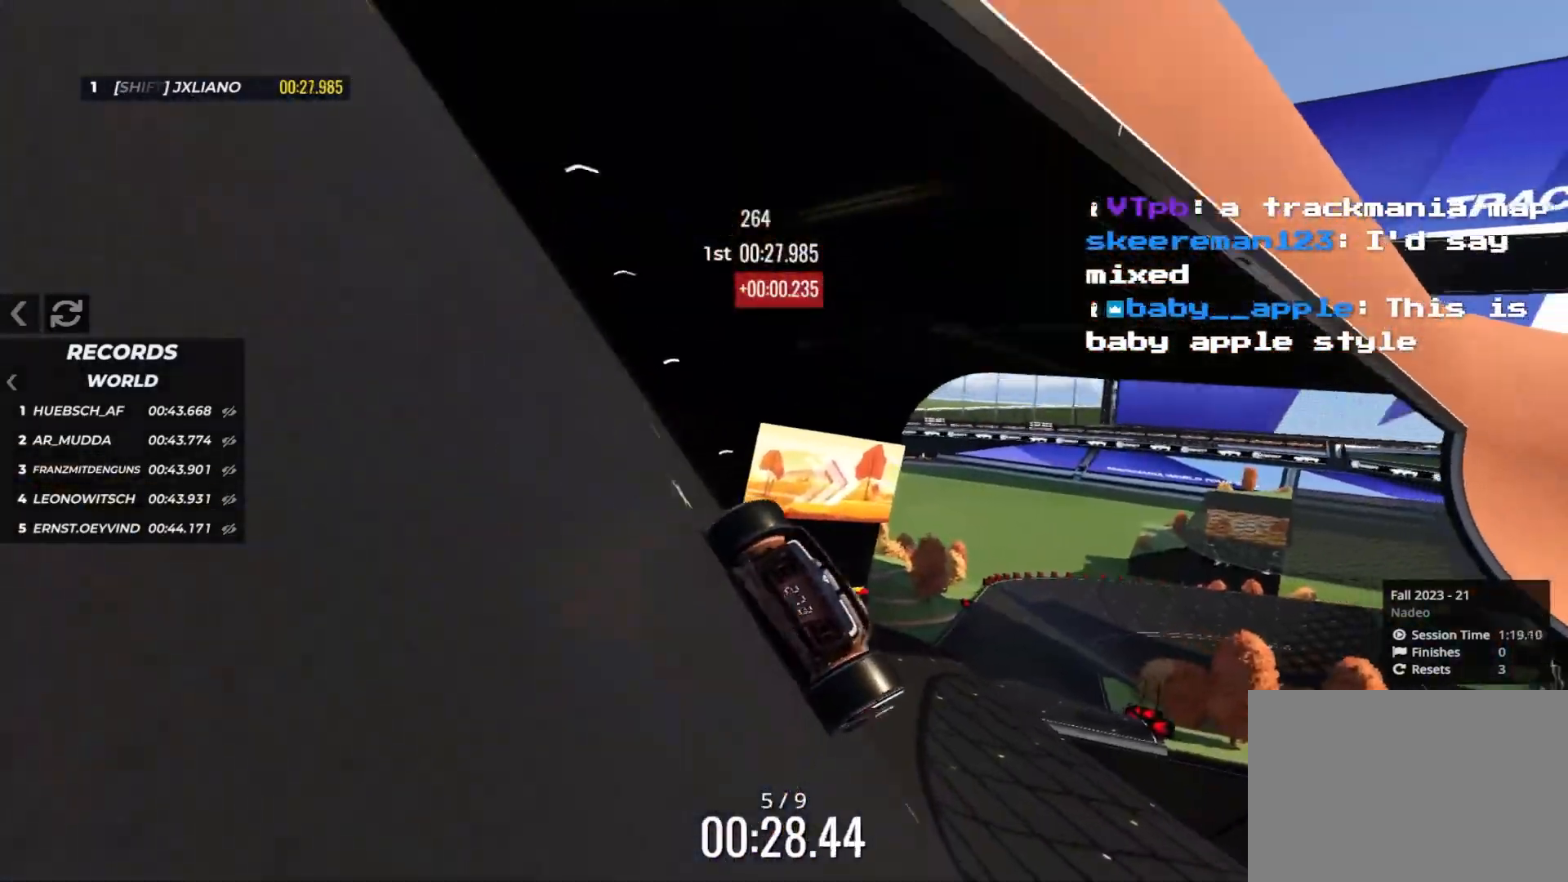
{"keys": ["up"], "events": [[166, "right", "down"], [283, "right", "up"]]}
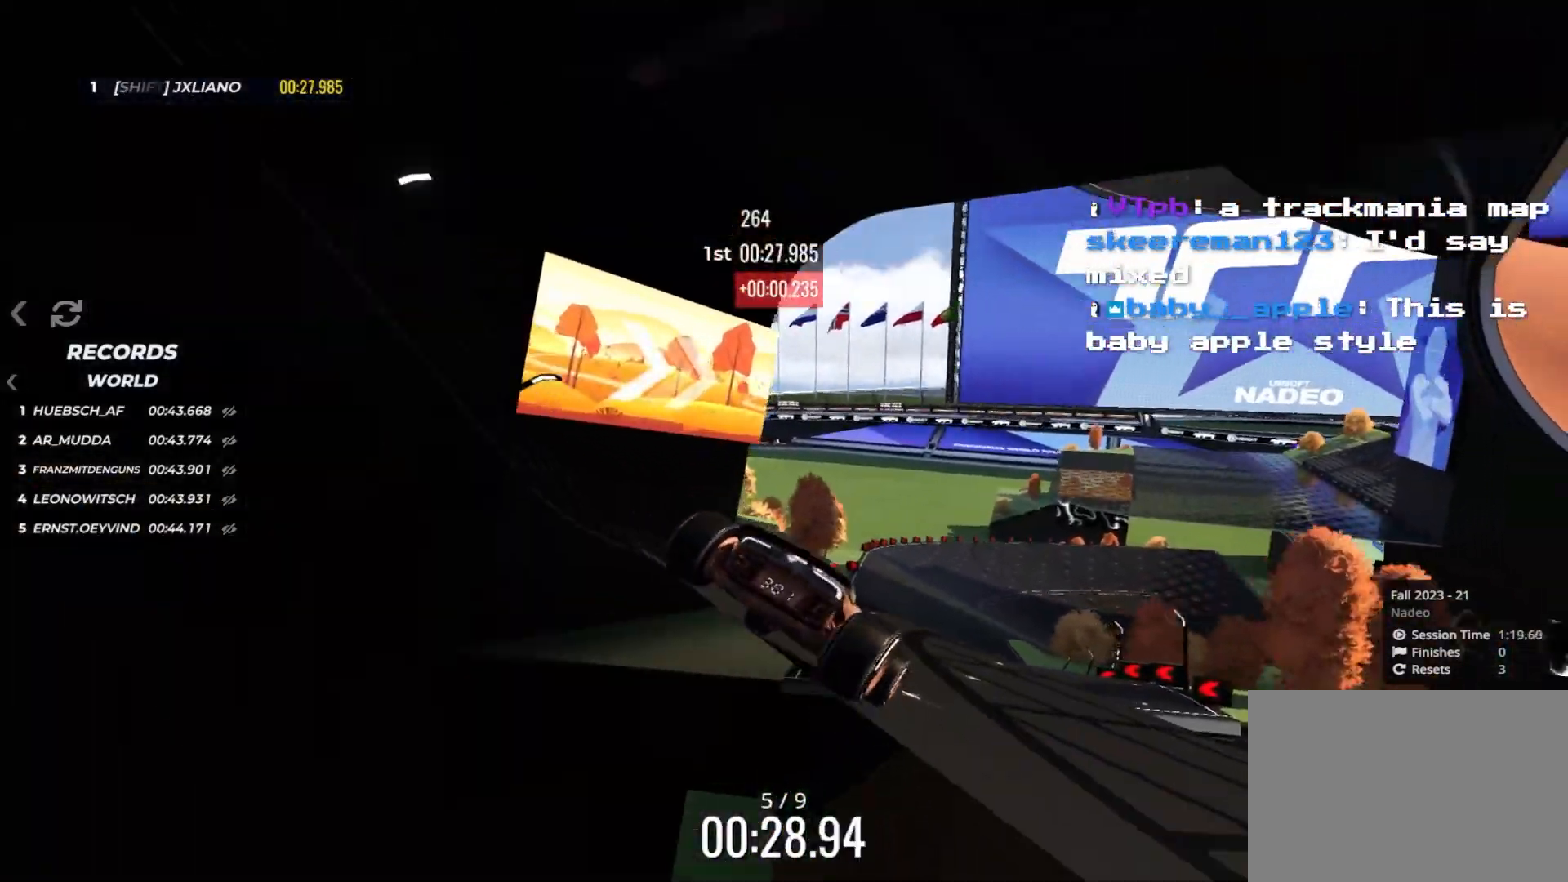
{"keys": ["up"], "events": [[333, "right", "down"], [416, "right", "up"]]}
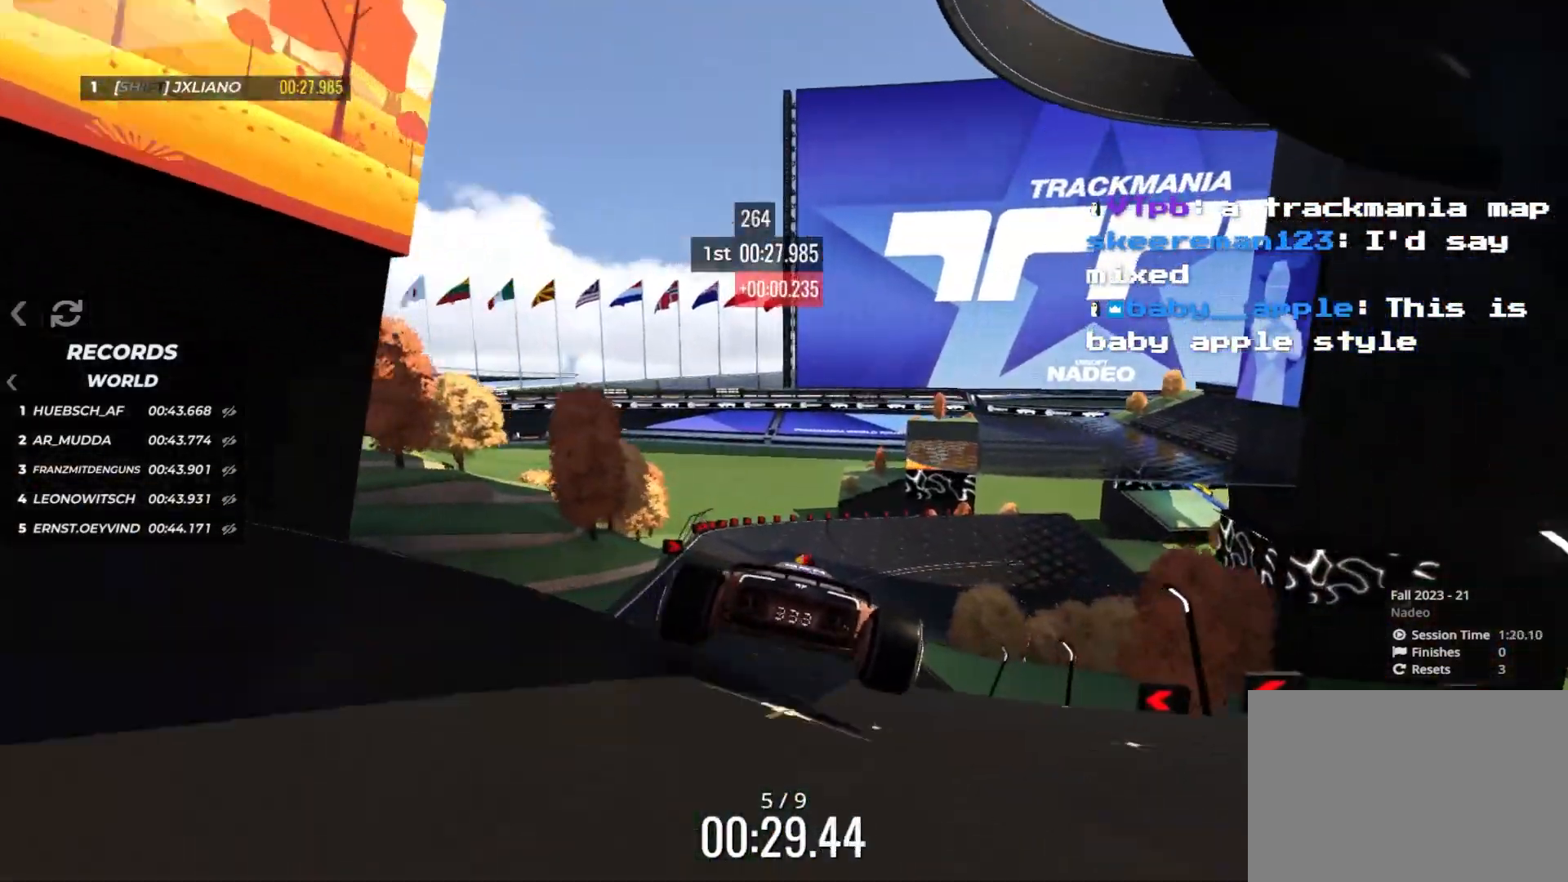
{"keys": ["up"], "events": [[250, "right", "down"], [416, "right", "up"]]}
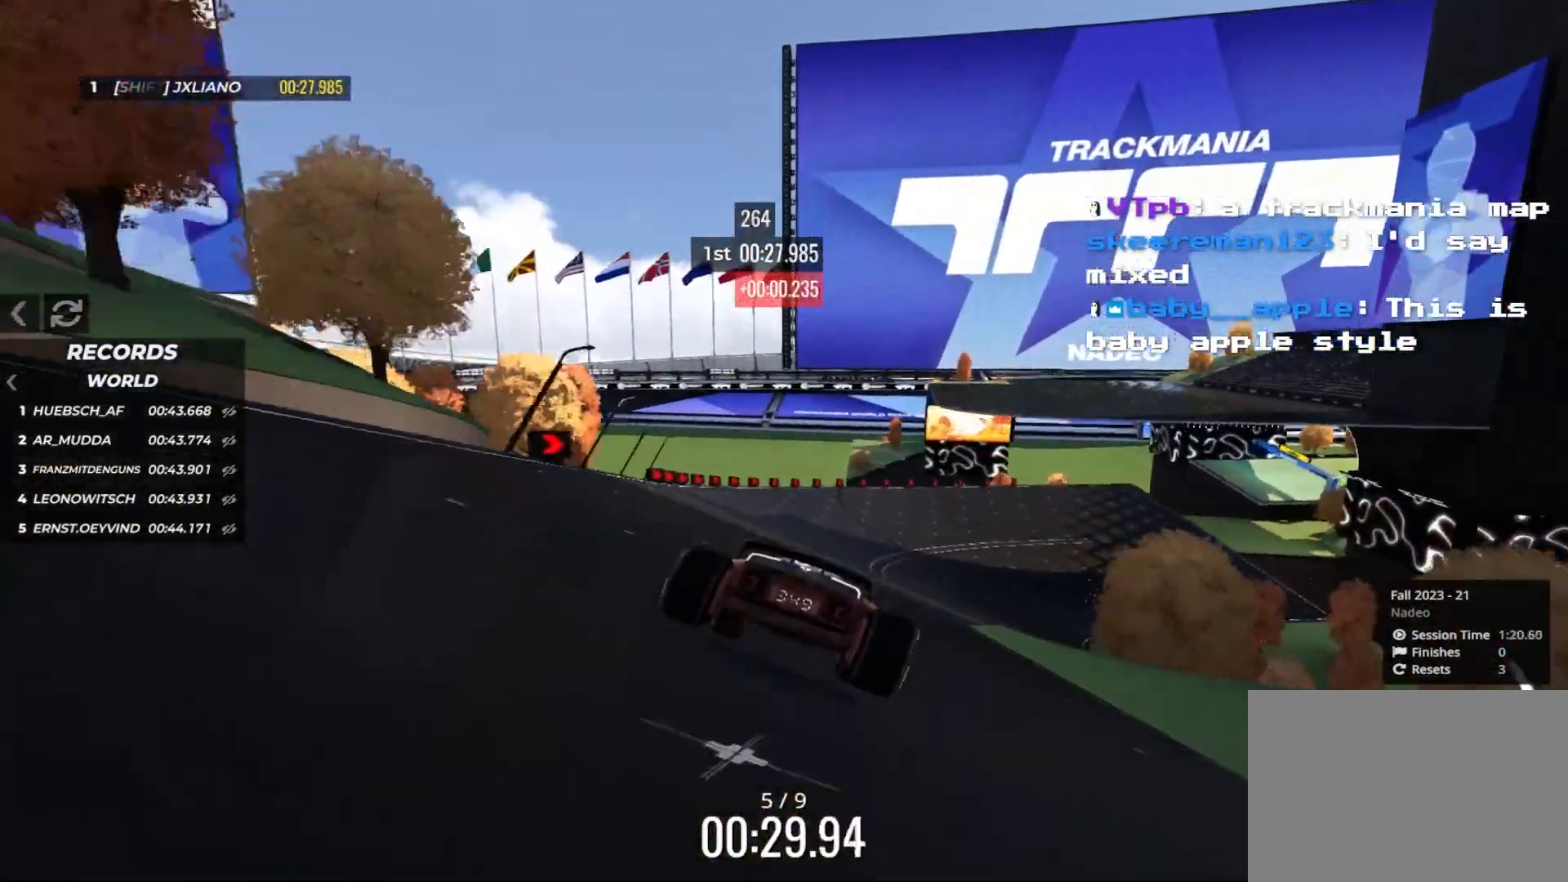
{"keys": ["right", "up"], "events": [[250, "right", "down"]]}
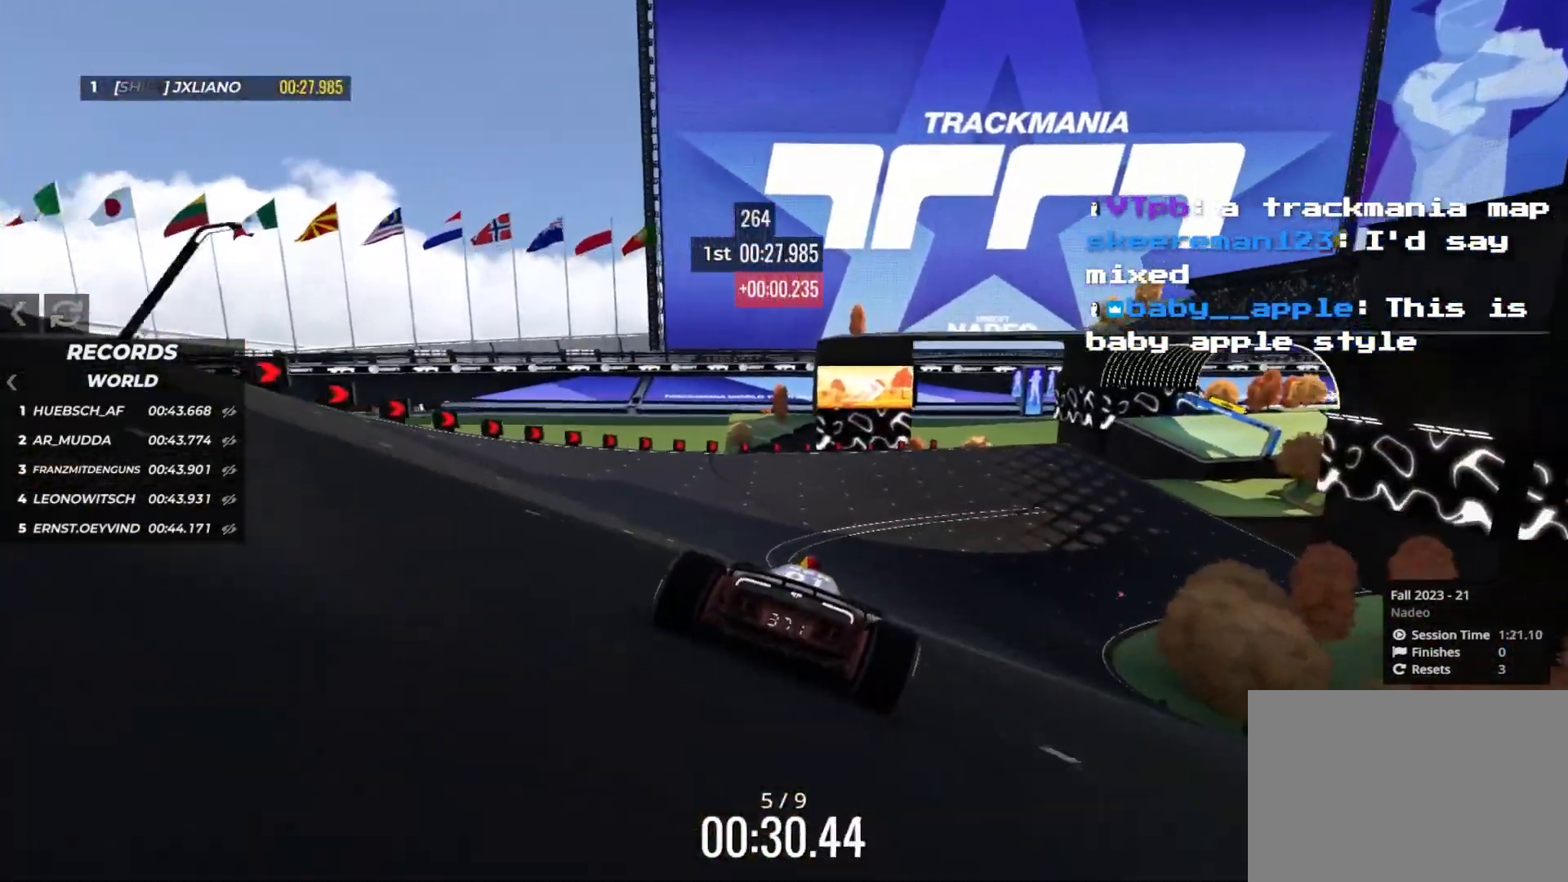
{"keys": ["up"], "events": [[200, "right", "up"], [283, "right", "down"], [433, "right", "up"]]}
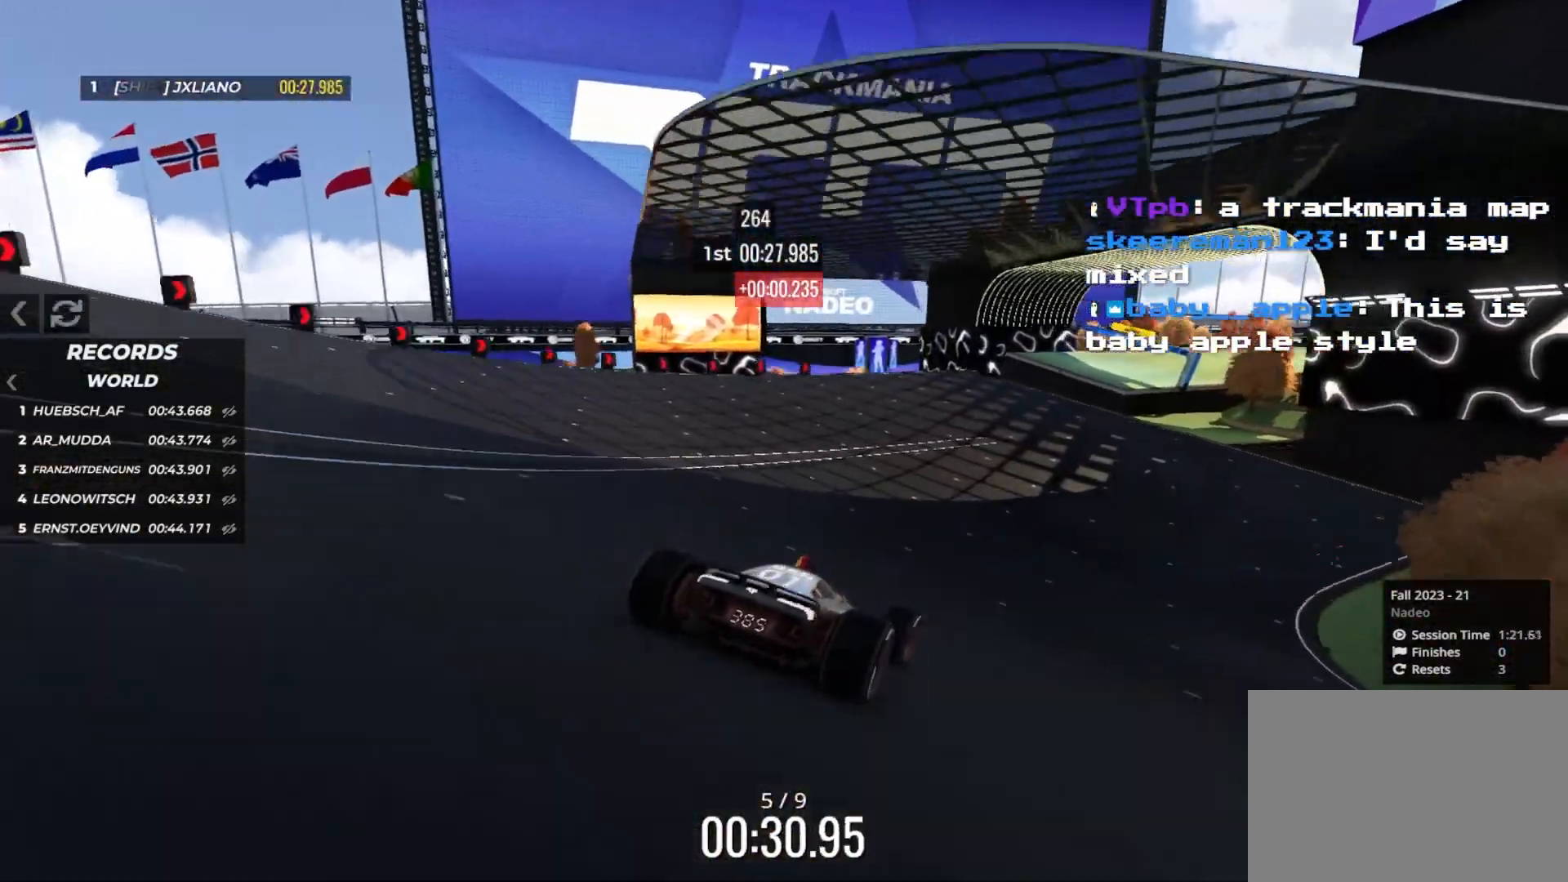
{"keys": ["up"], "events": [[66, "right", "down"], [200, "right", "up"], [366, "right", "down"], [466, "right", "up"]]}
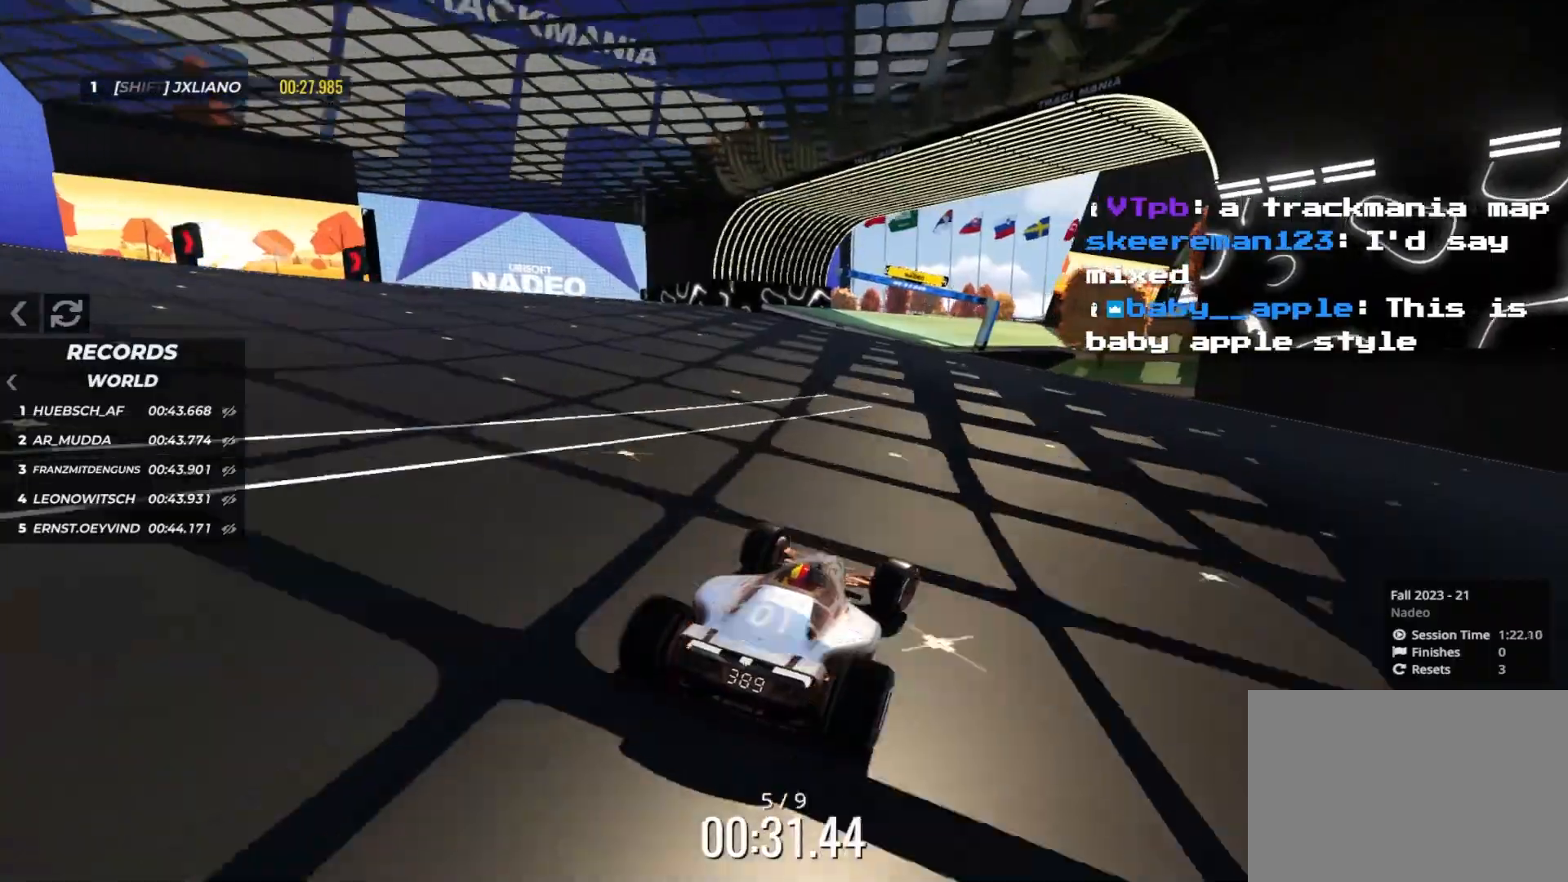
{"keys": ["right", "up"], "events": [[33, "right", "down"], [216, "right", "up"], [416, "right", "down"]]}
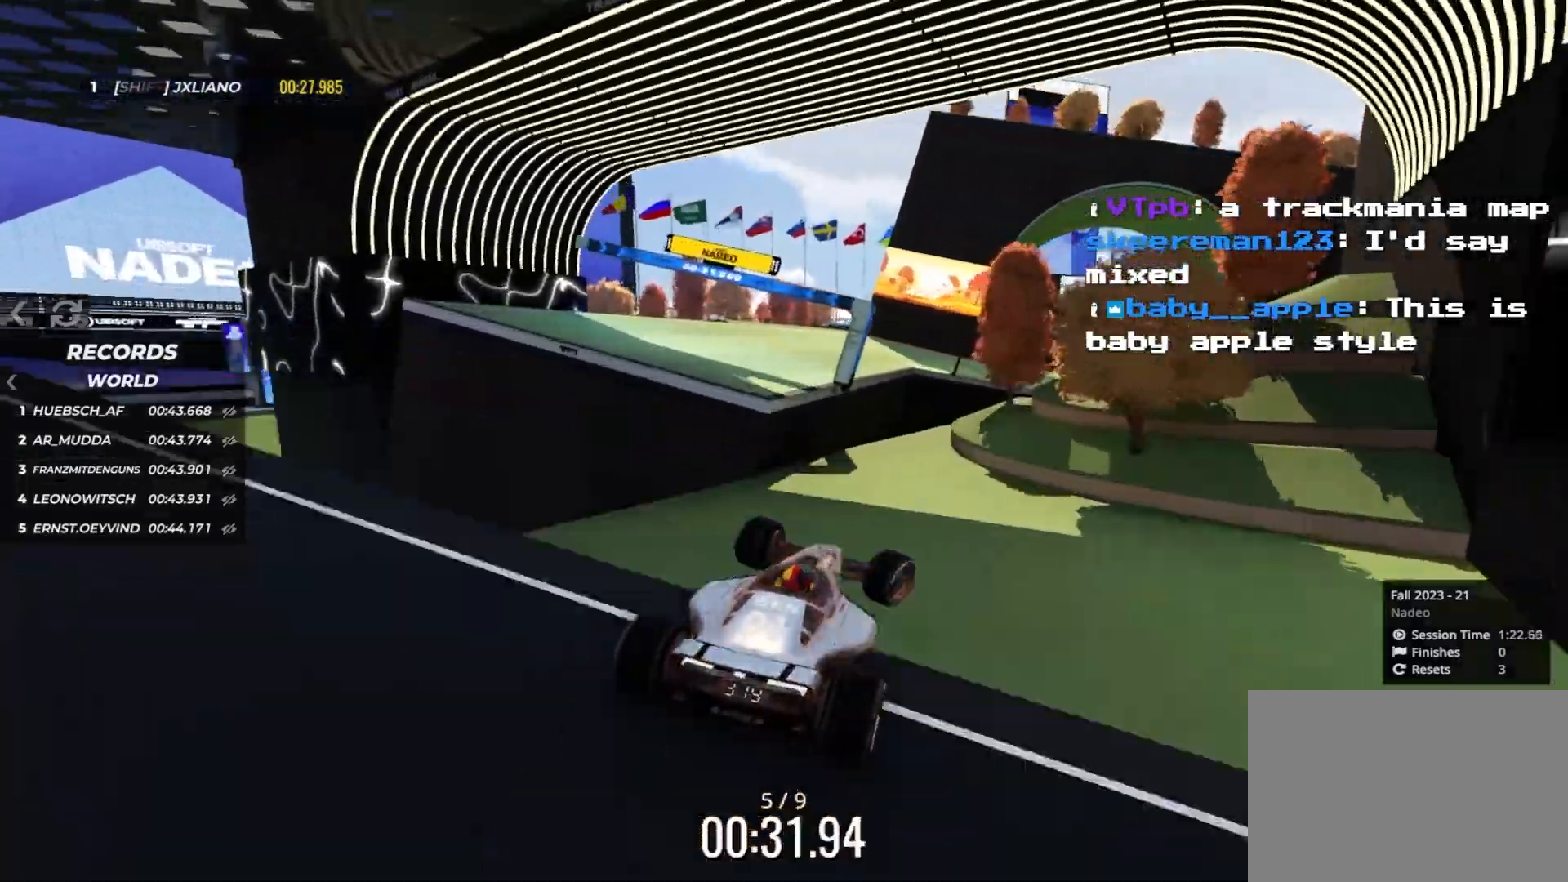
{"keys": ["right", "up"], "events": [[200, "right", "up"], [450, "right", "down"]]}
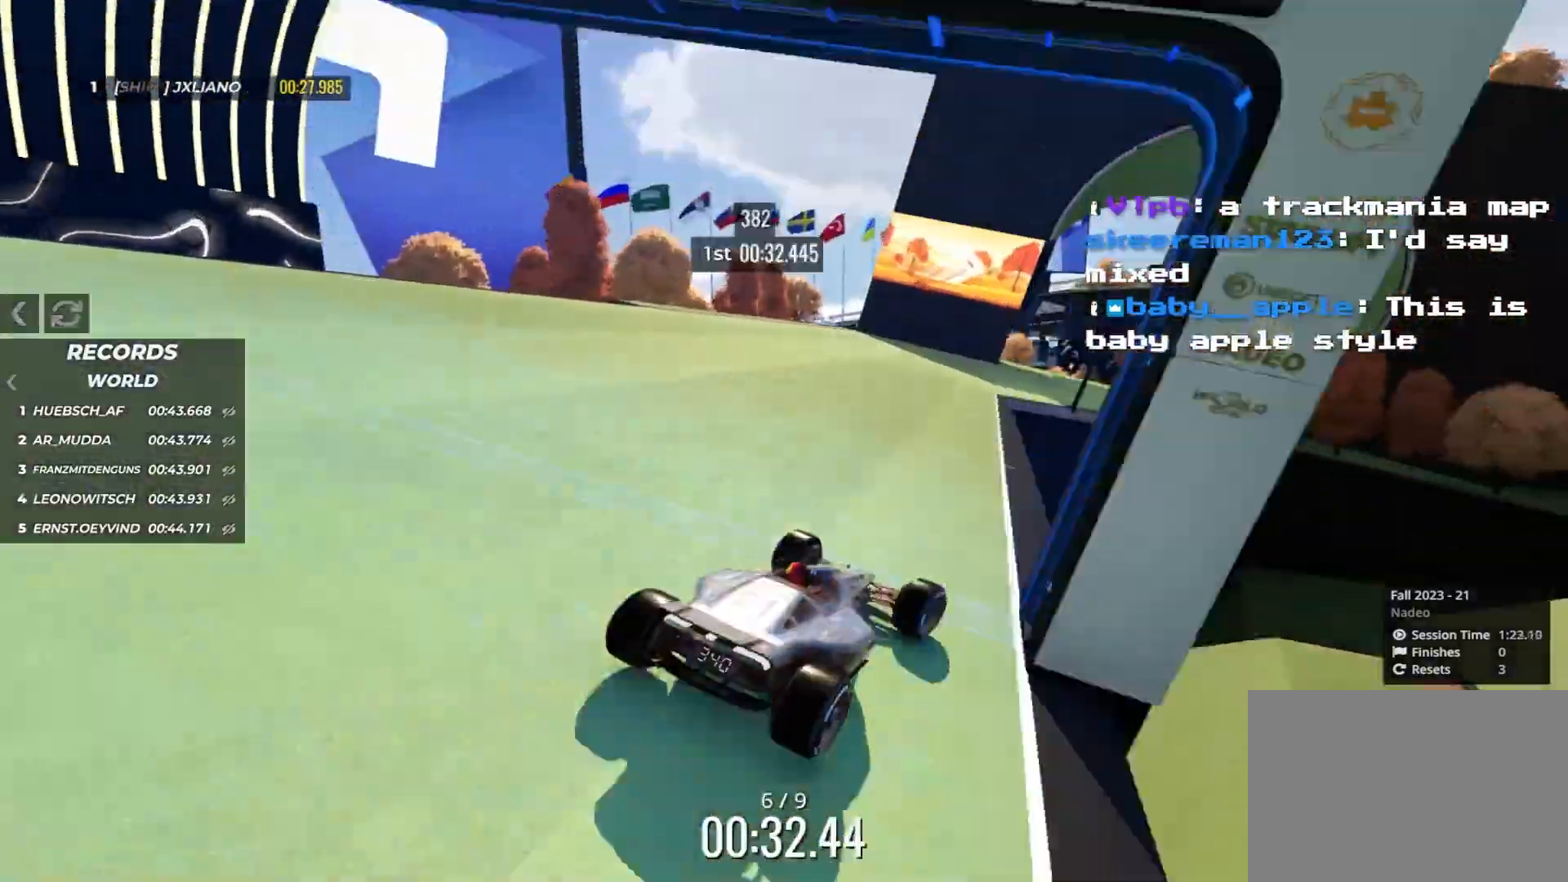
{"keys": ["right", "up"], "events": [[83, "right", "up"], [333, "left", "down"], [383, "left", "up"], [483, "right", "down"]]}
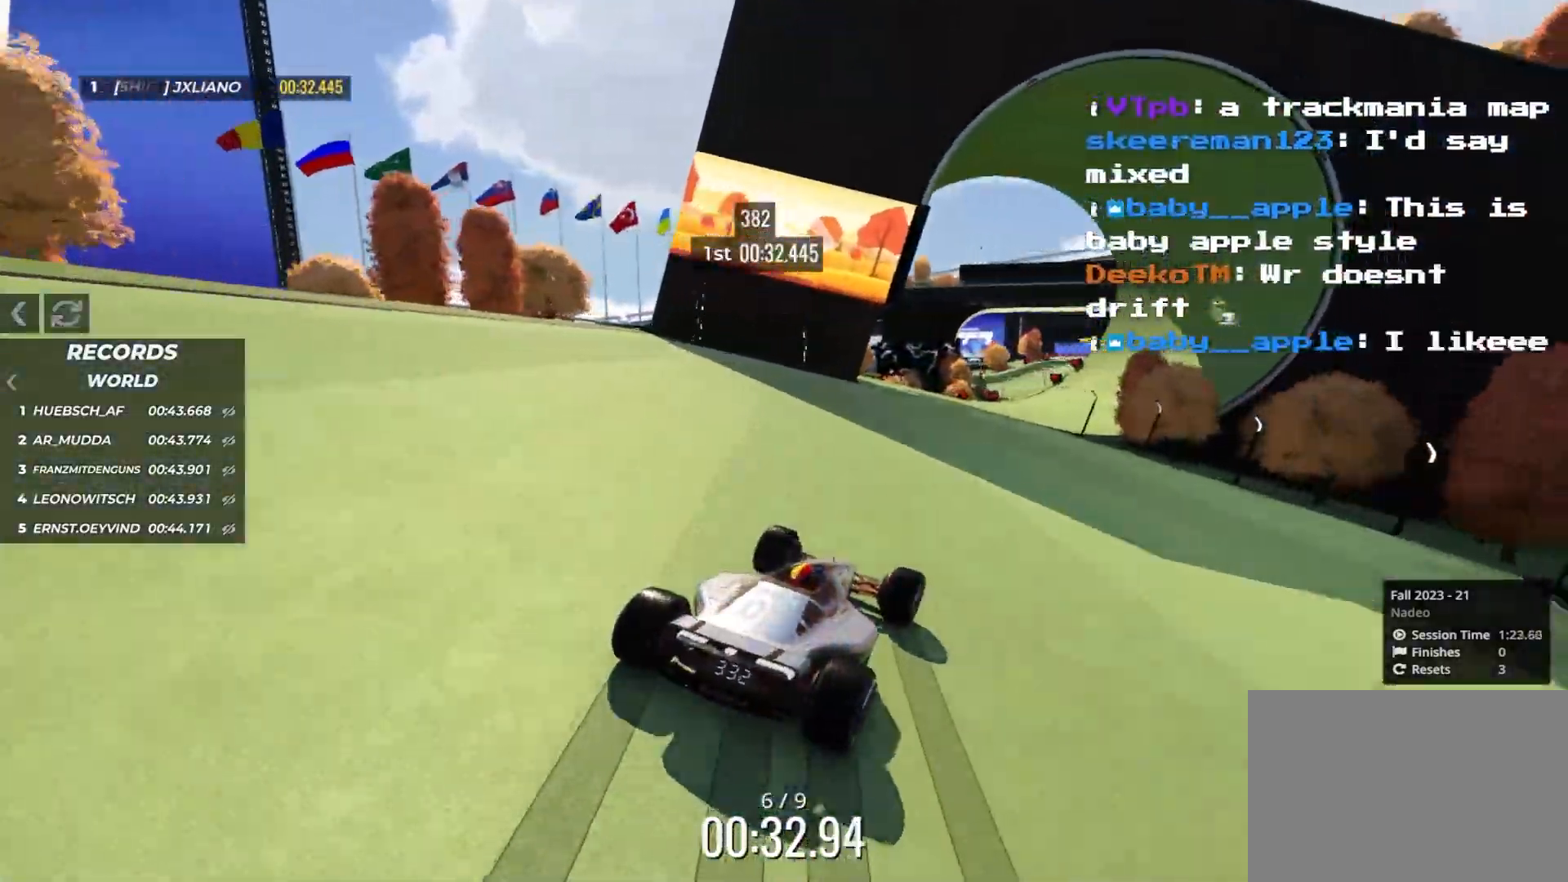
{"keys": ["up"], "events": [[83, "right", "up"], [366, "right", "down"], [450, "right", "up"]]}
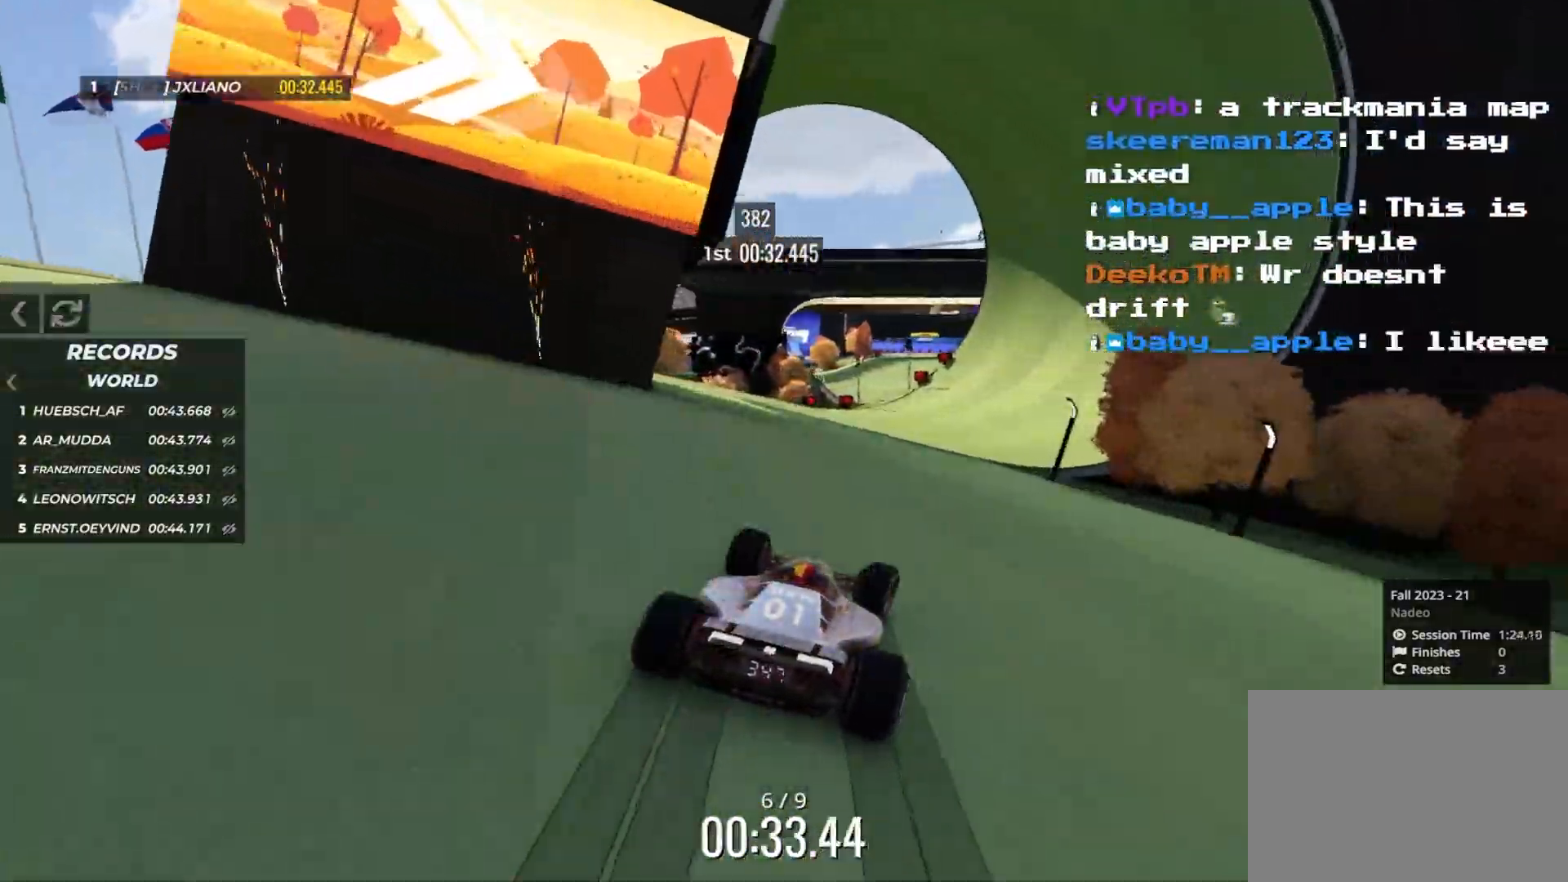
{"keys": ["right", "up"], "events": [[333, "left", "down"], [416, "left", "up"], [500, "right", "down"]]}
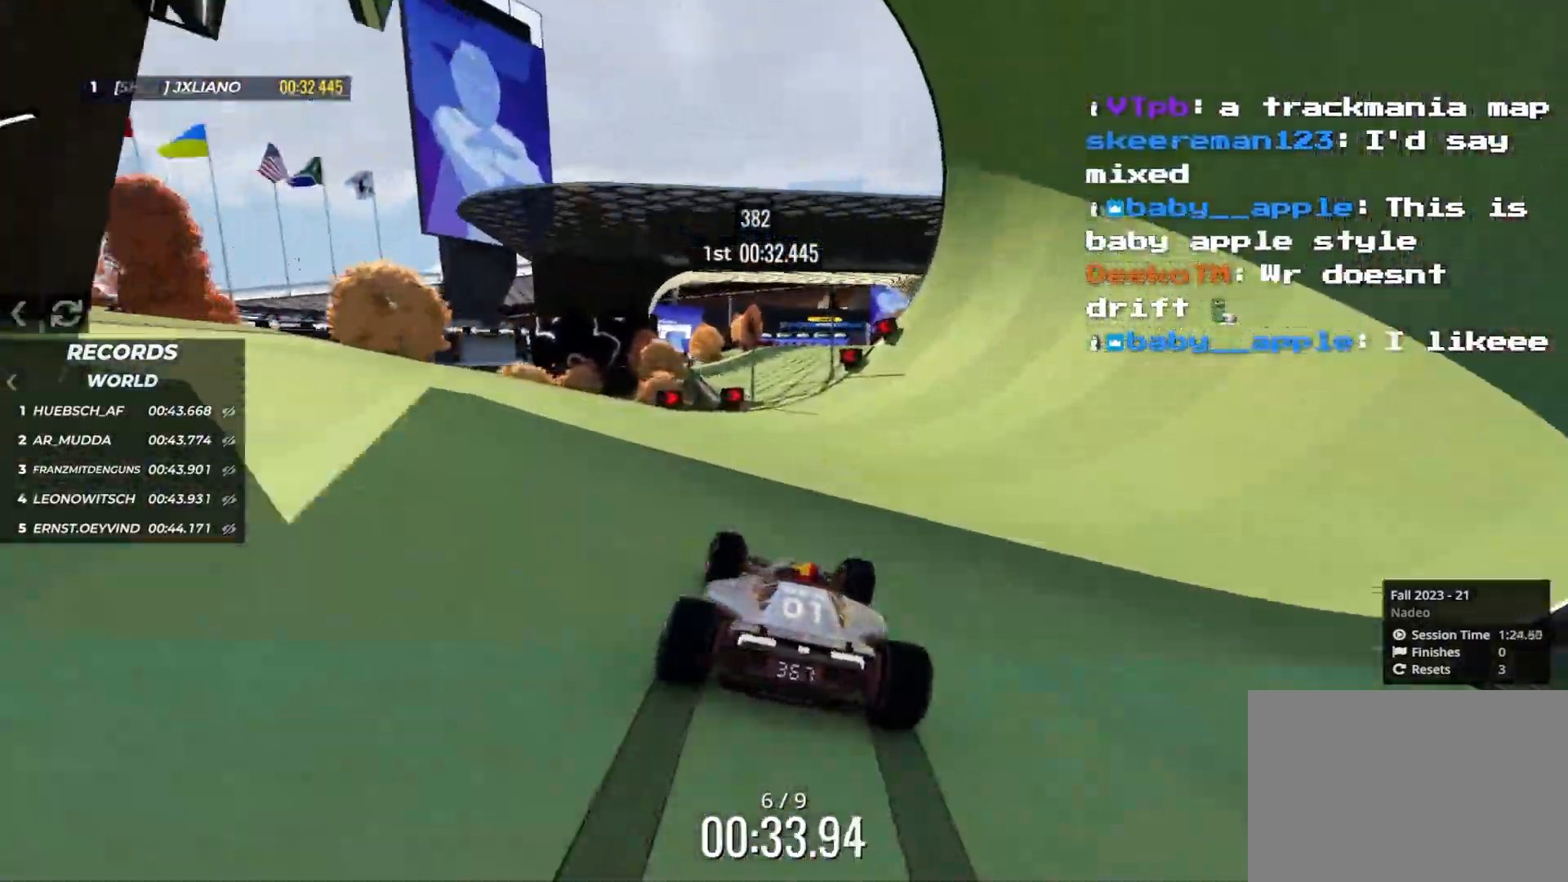
{"keys": ["up"], "events": [[133, "right", "up"], [400, "right", "down"], [500, "right", "up"]]}
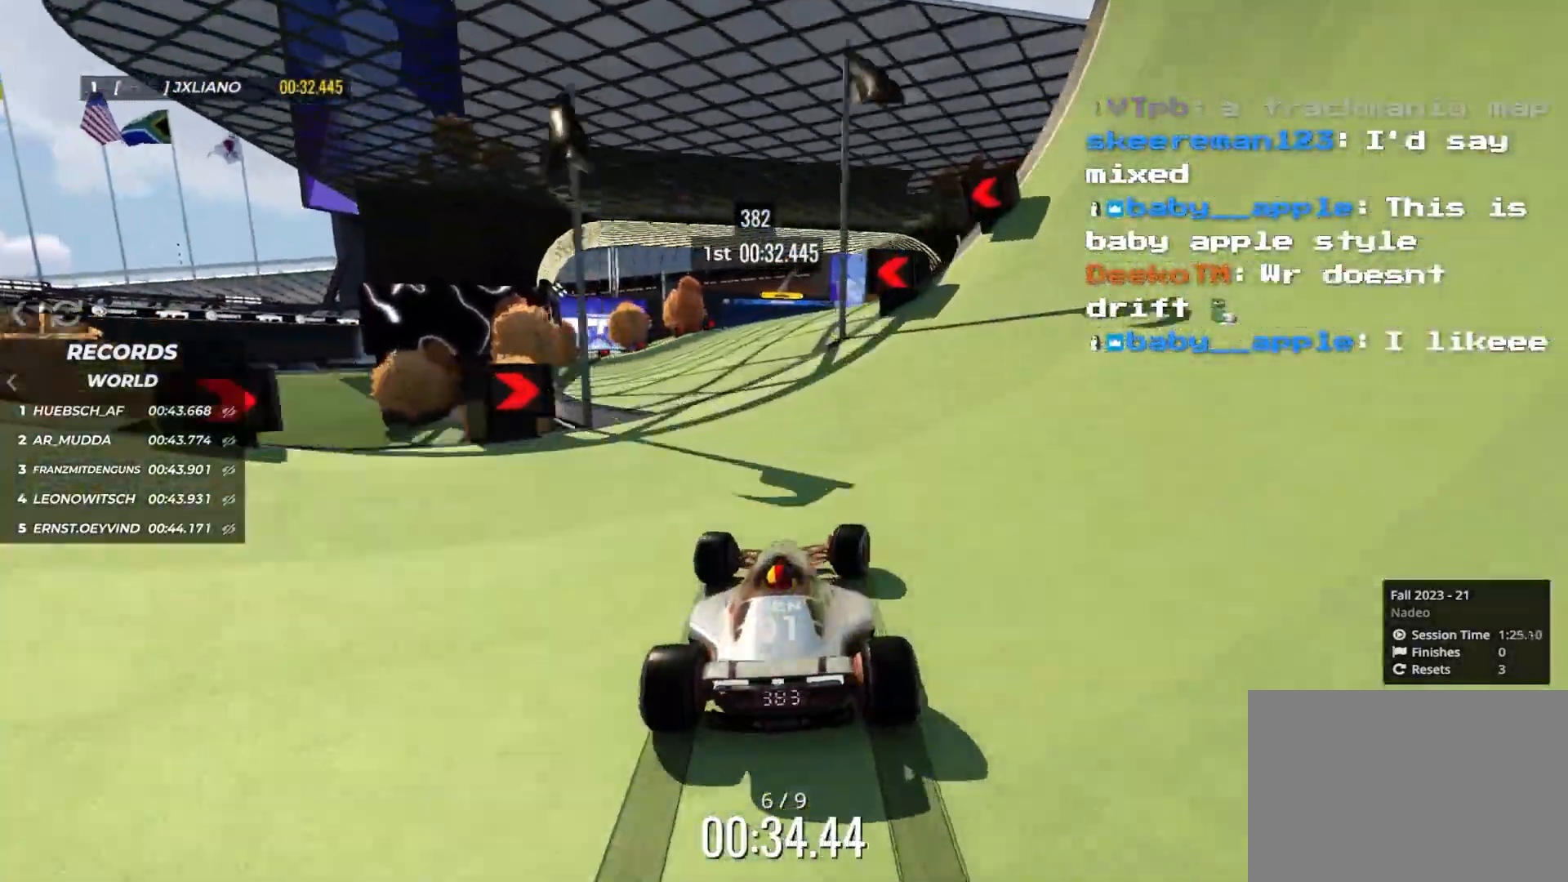
{"keys": ["right", "up"], "events": [[116, "left", "down"], [183, "left", "up"], [433, "right", "down"]]}
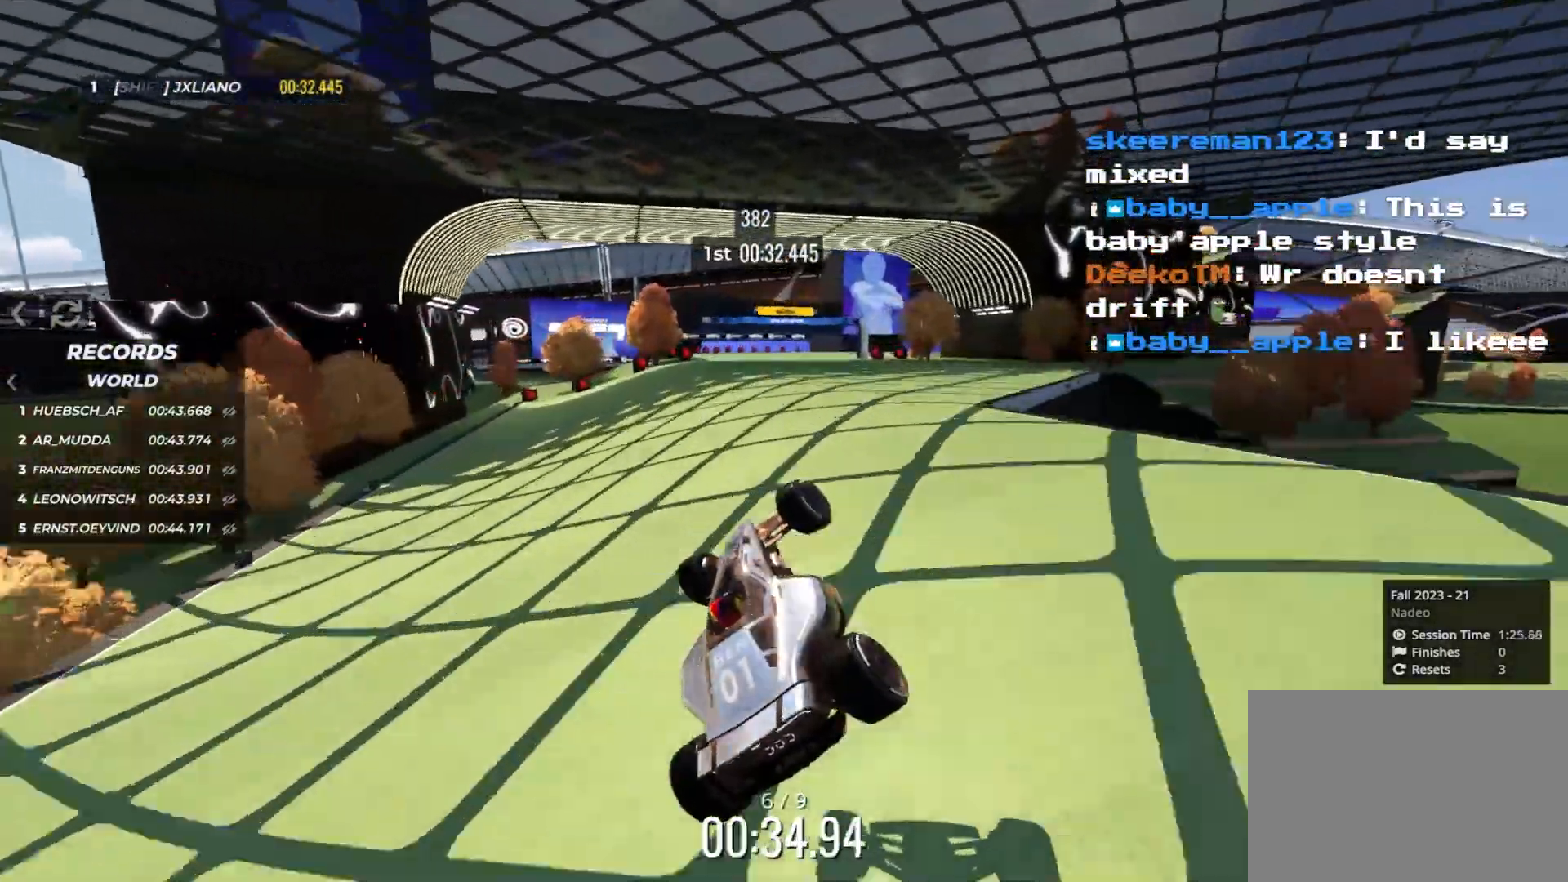
{"keys": ["right", "up"], "events": []}